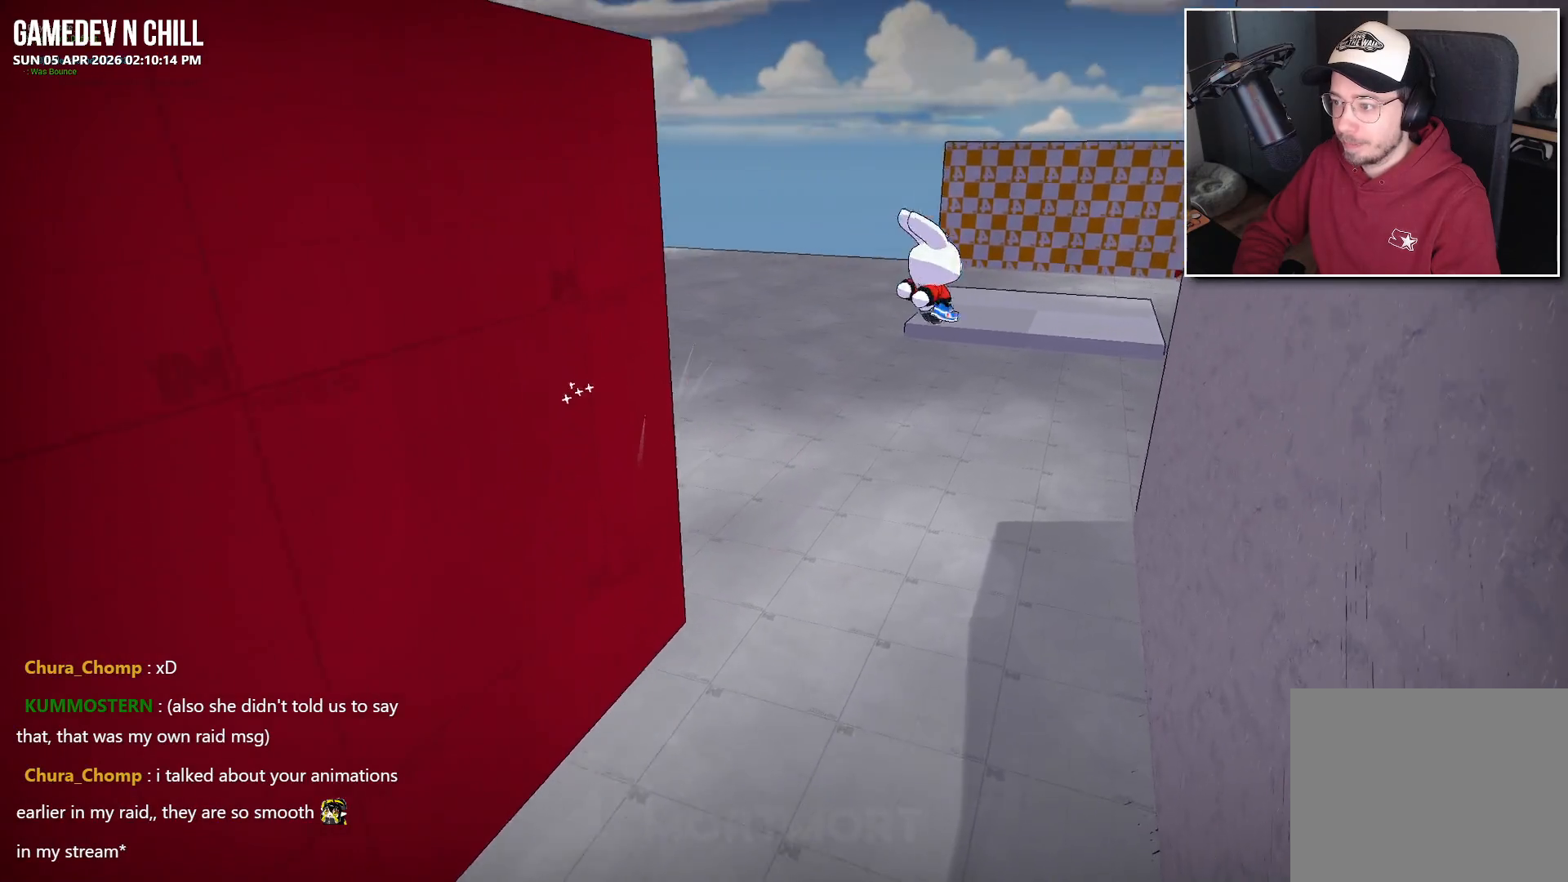
Gameplay with a controller (Xbox layout); each line is a JSON object with the inputs held at the frame after it. "events" lists button and stick changes between this image and that frame as [ms after this image, input, new state], when the widget could be followed in between.
{"buttons": [], "left_stick": "up-left", "right_stick": "right", "events": [[33, "left_stick", "up-left"], [200, "right_stick", "center"], [350, "right_stick", "right"]]}
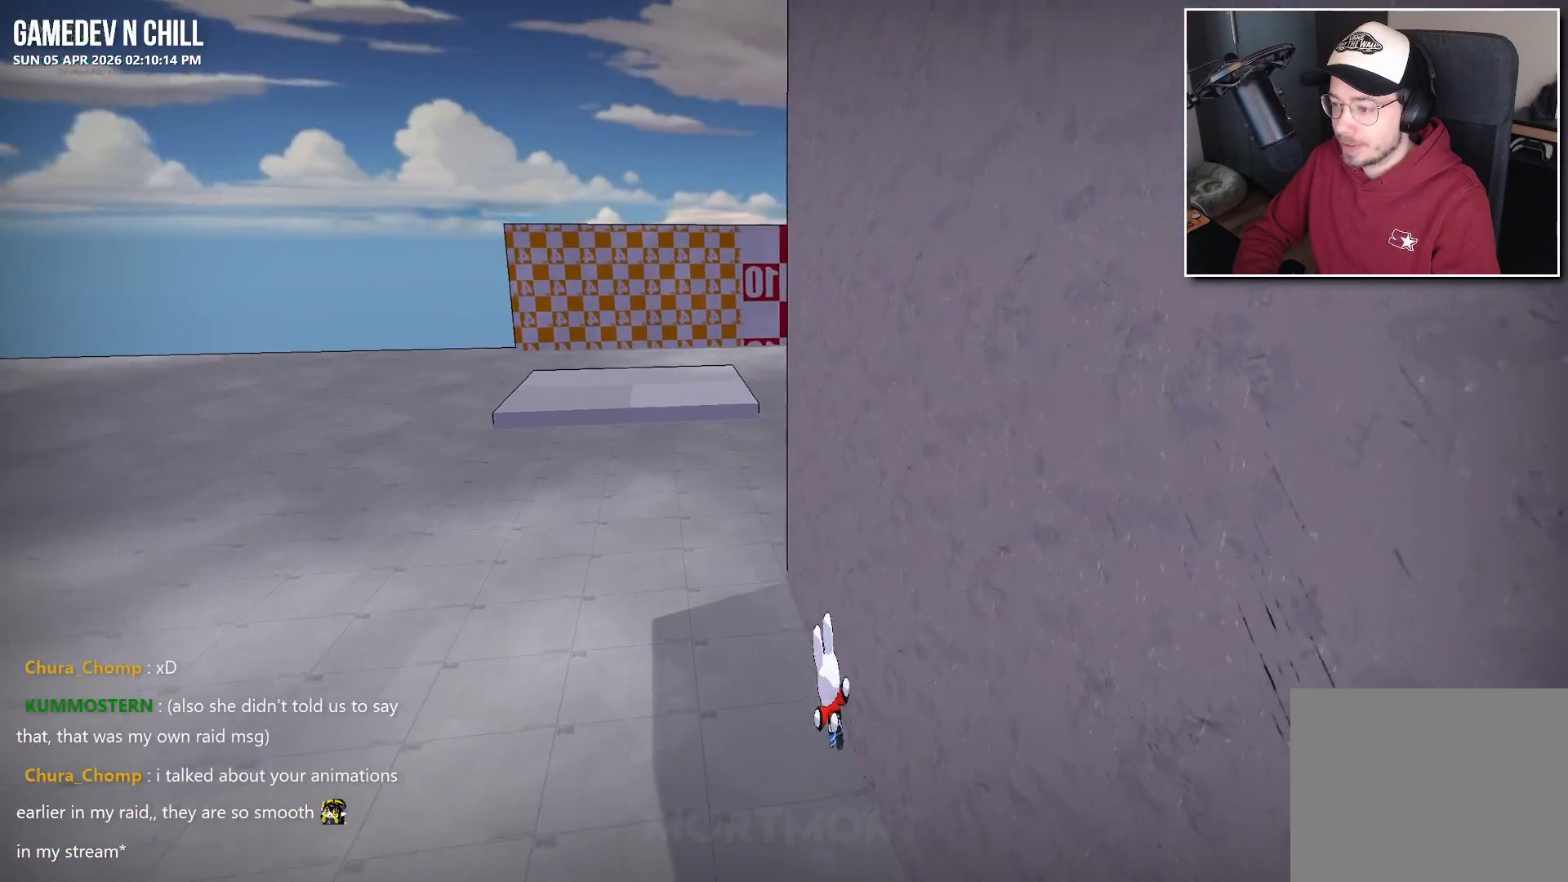
{"buttons": [], "left_stick": "down-left", "right_stick": "right", "events": [[417, "left_stick", "down-left"]]}
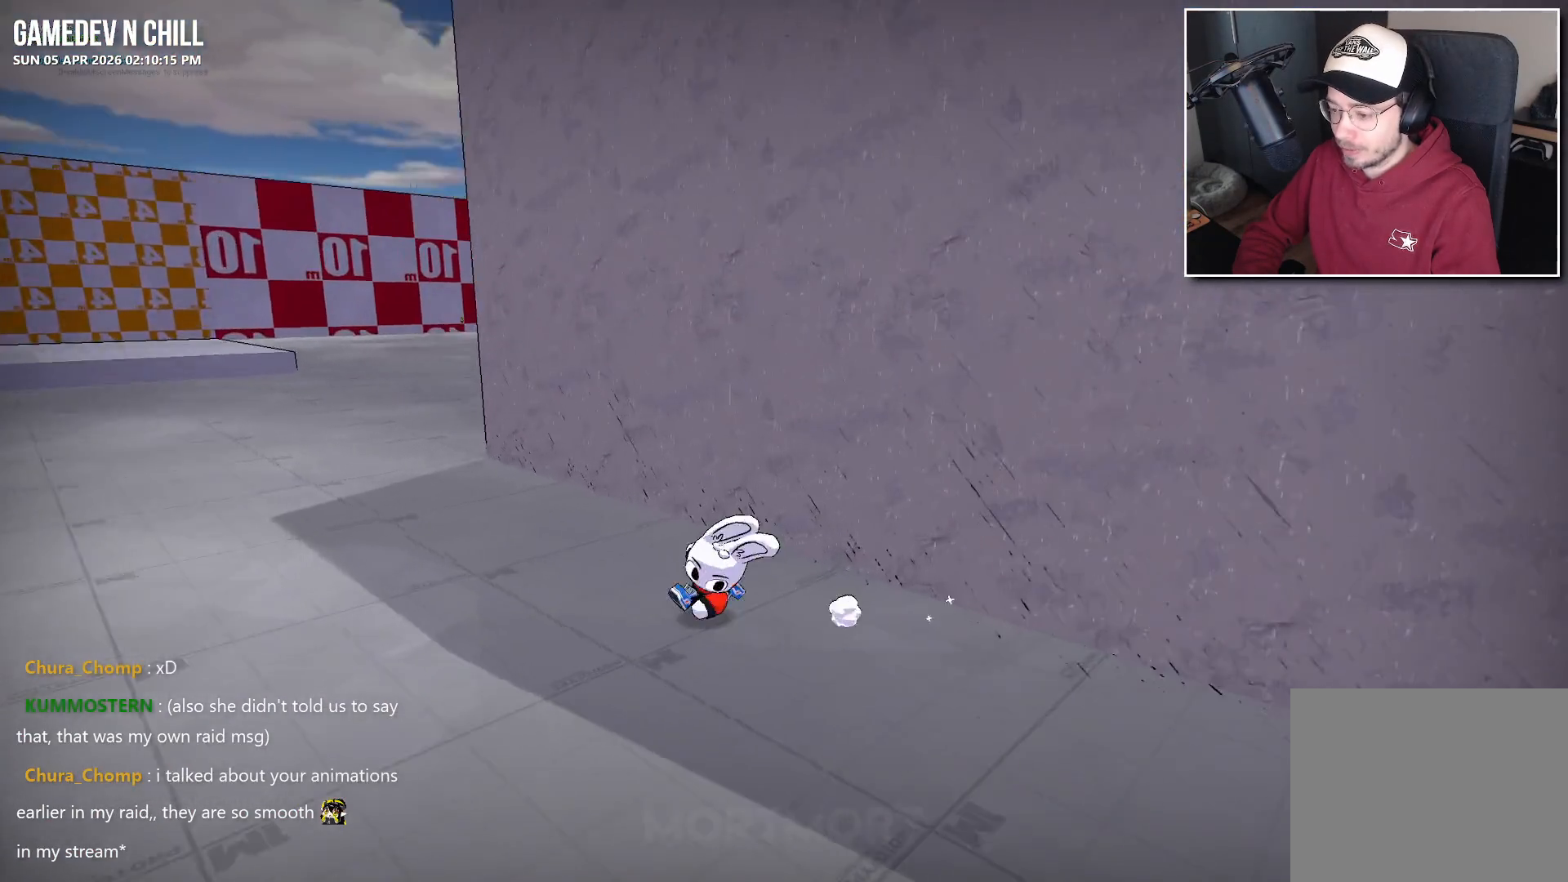
{"buttons": [], "left_stick": "right", "right_stick": "center", "events": [[133, "left_stick", "down"], [250, "right_stick", "center"], [283, "left_stick", "down-right"], [383, "left_stick", "right"]]}
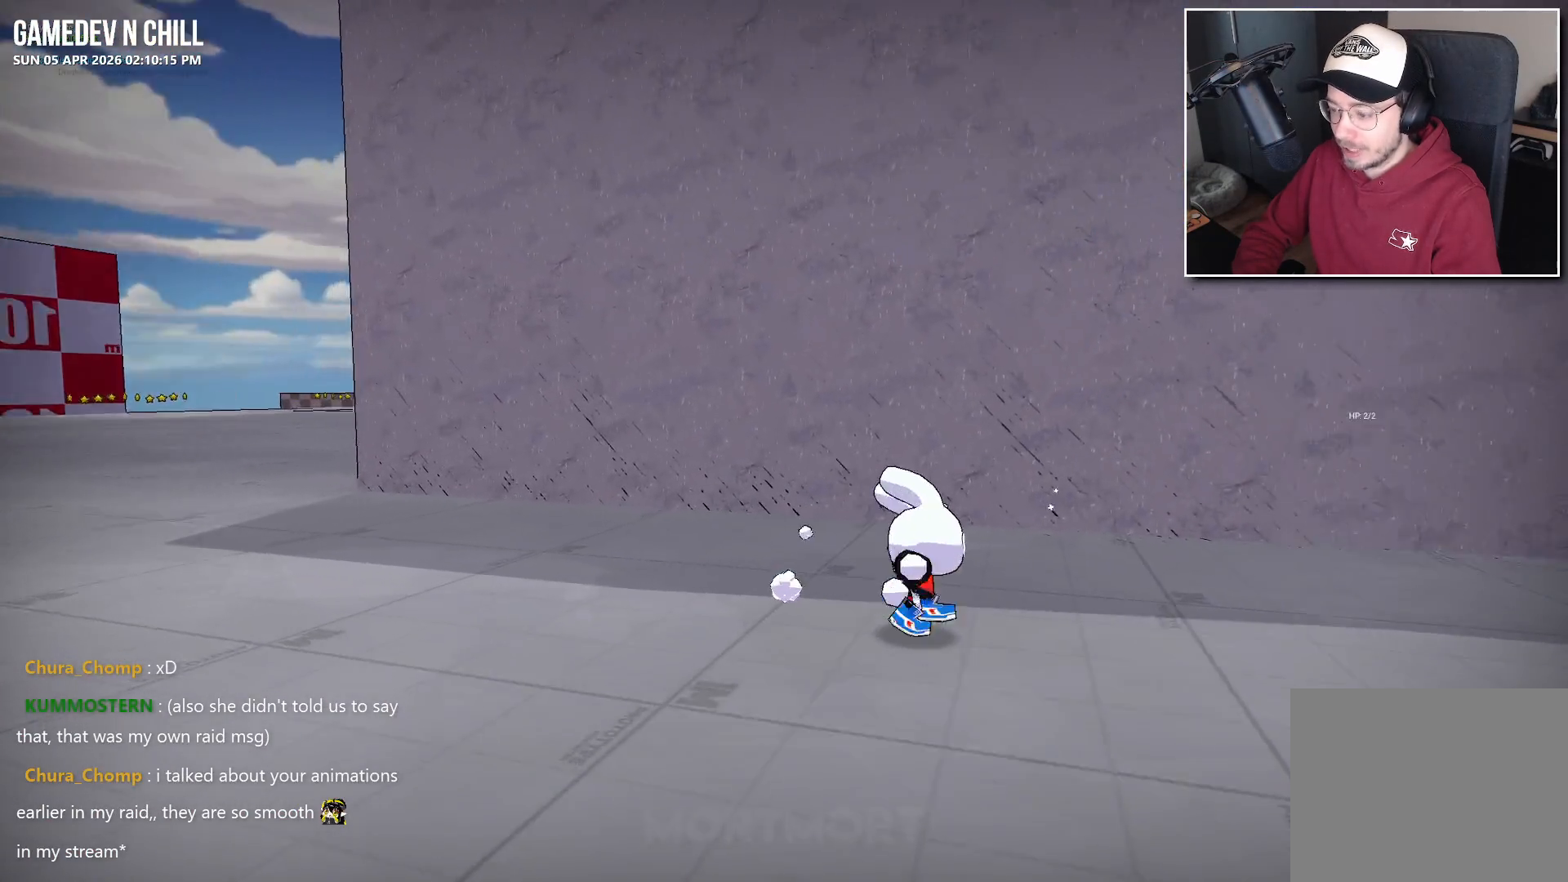
{"buttons": [], "left_stick": "up-right", "right_stick": "center", "events": [[317, "left_stick", "up-right"]]}
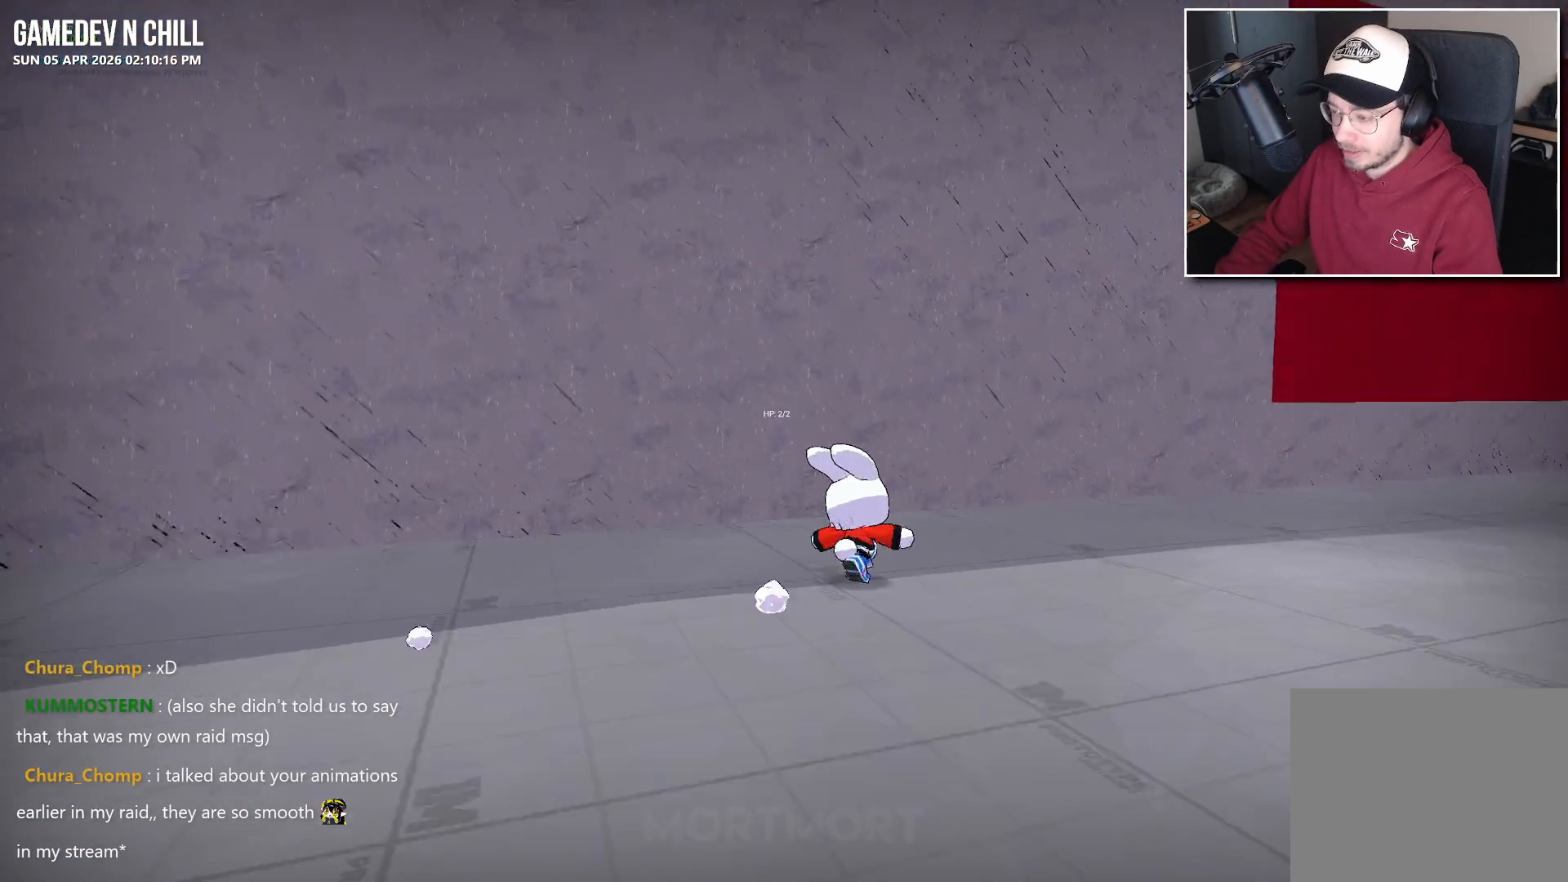
{"buttons": [], "left_stick": "up", "right_stick": "center", "events": [[450, "left_stick", "up"]]}
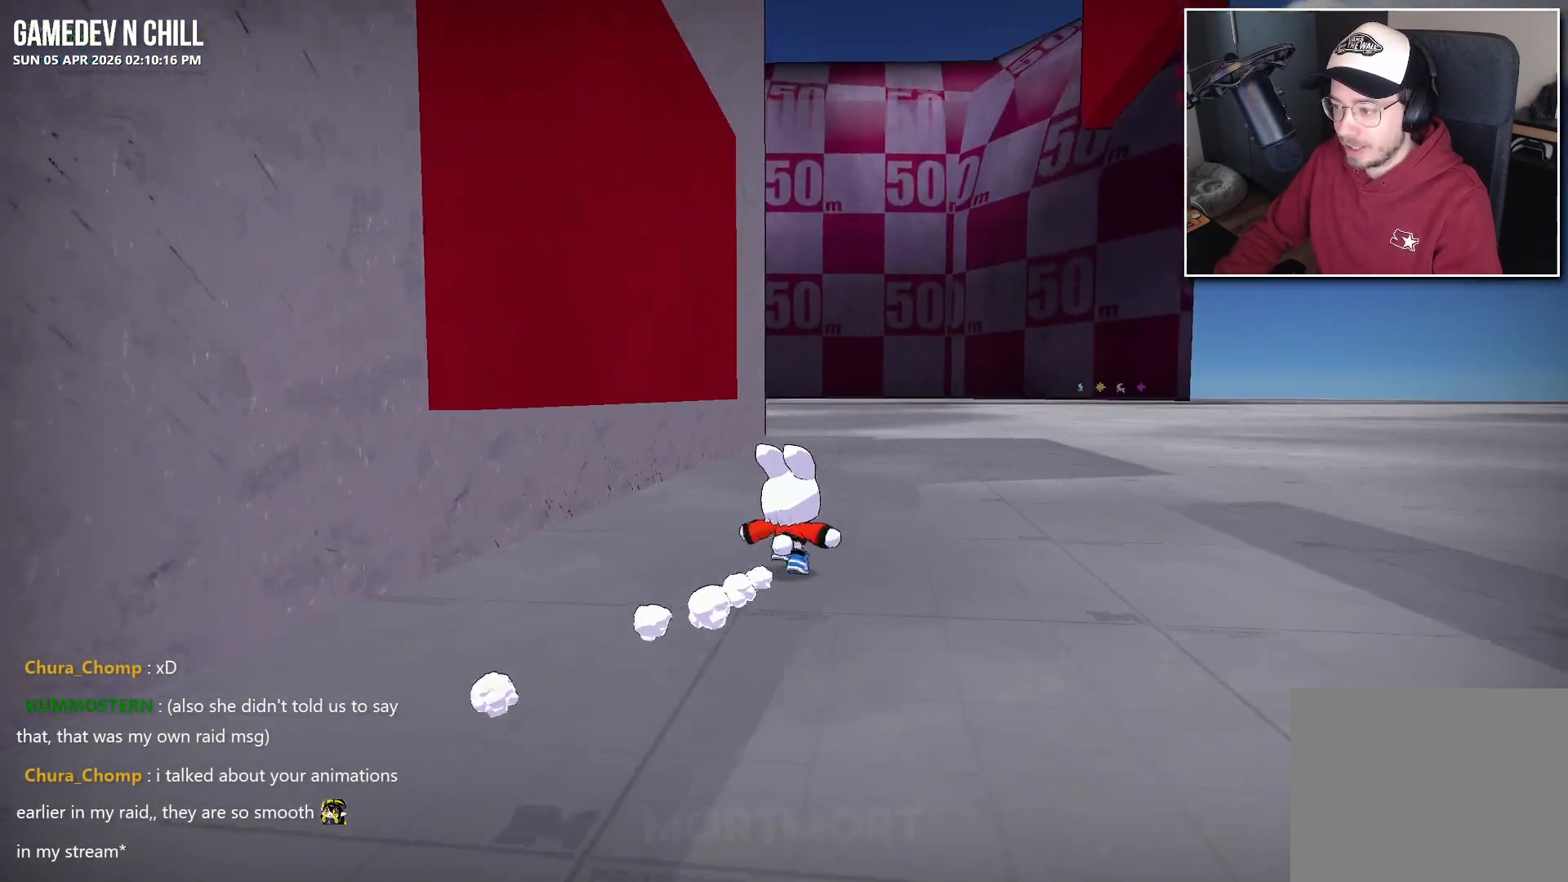
{"buttons": [], "left_stick": "up", "right_stick": "center", "events": []}
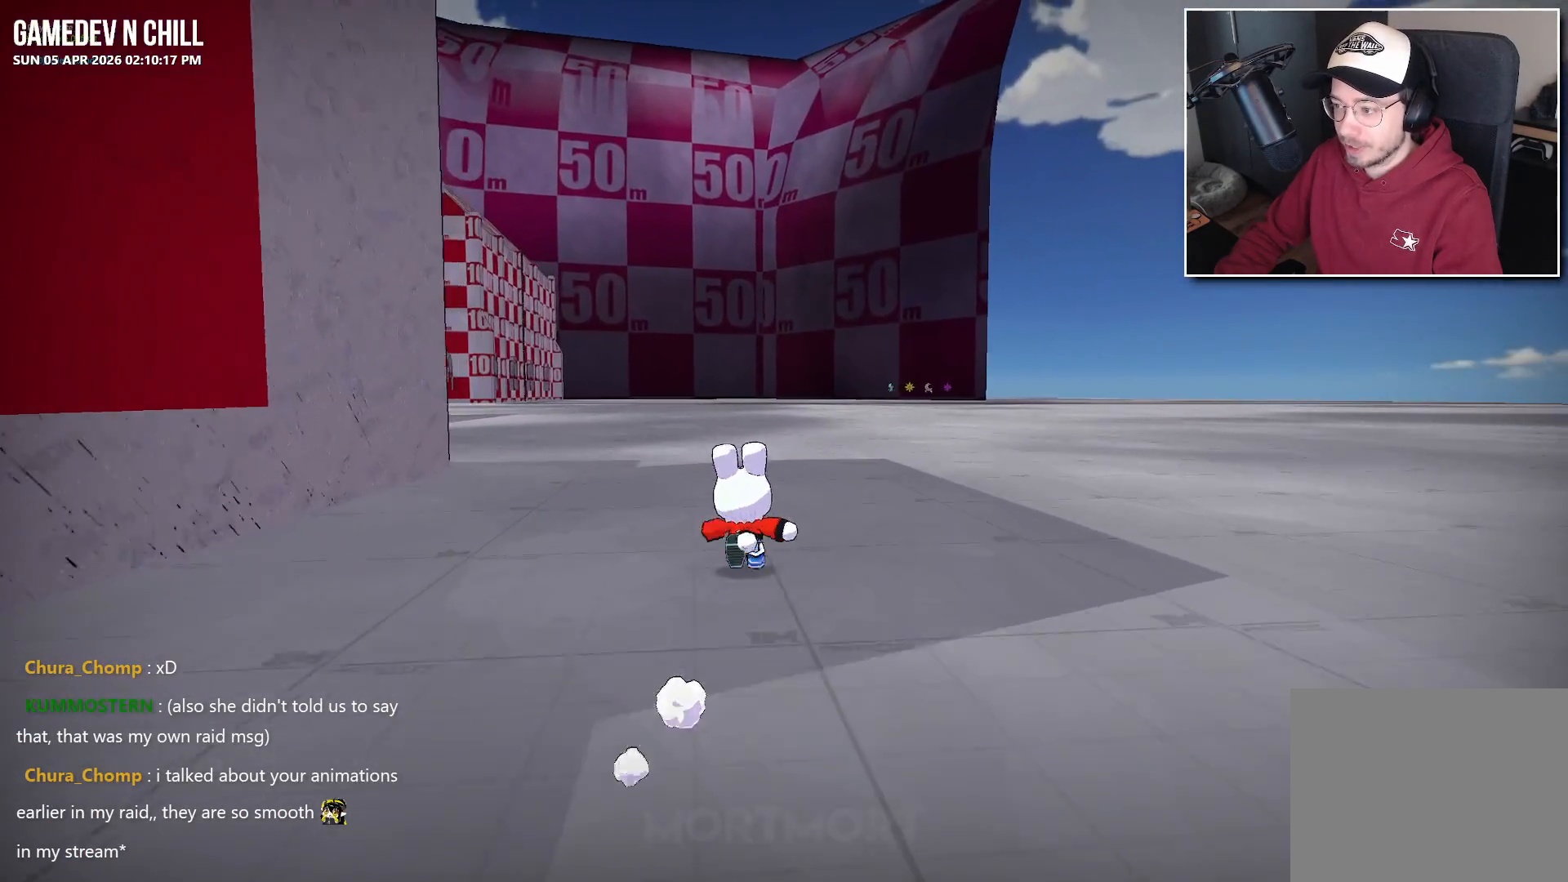
{"buttons": [], "left_stick": "up-left", "right_stick": "center", "events": [[333, "left_stick", "up-left"]]}
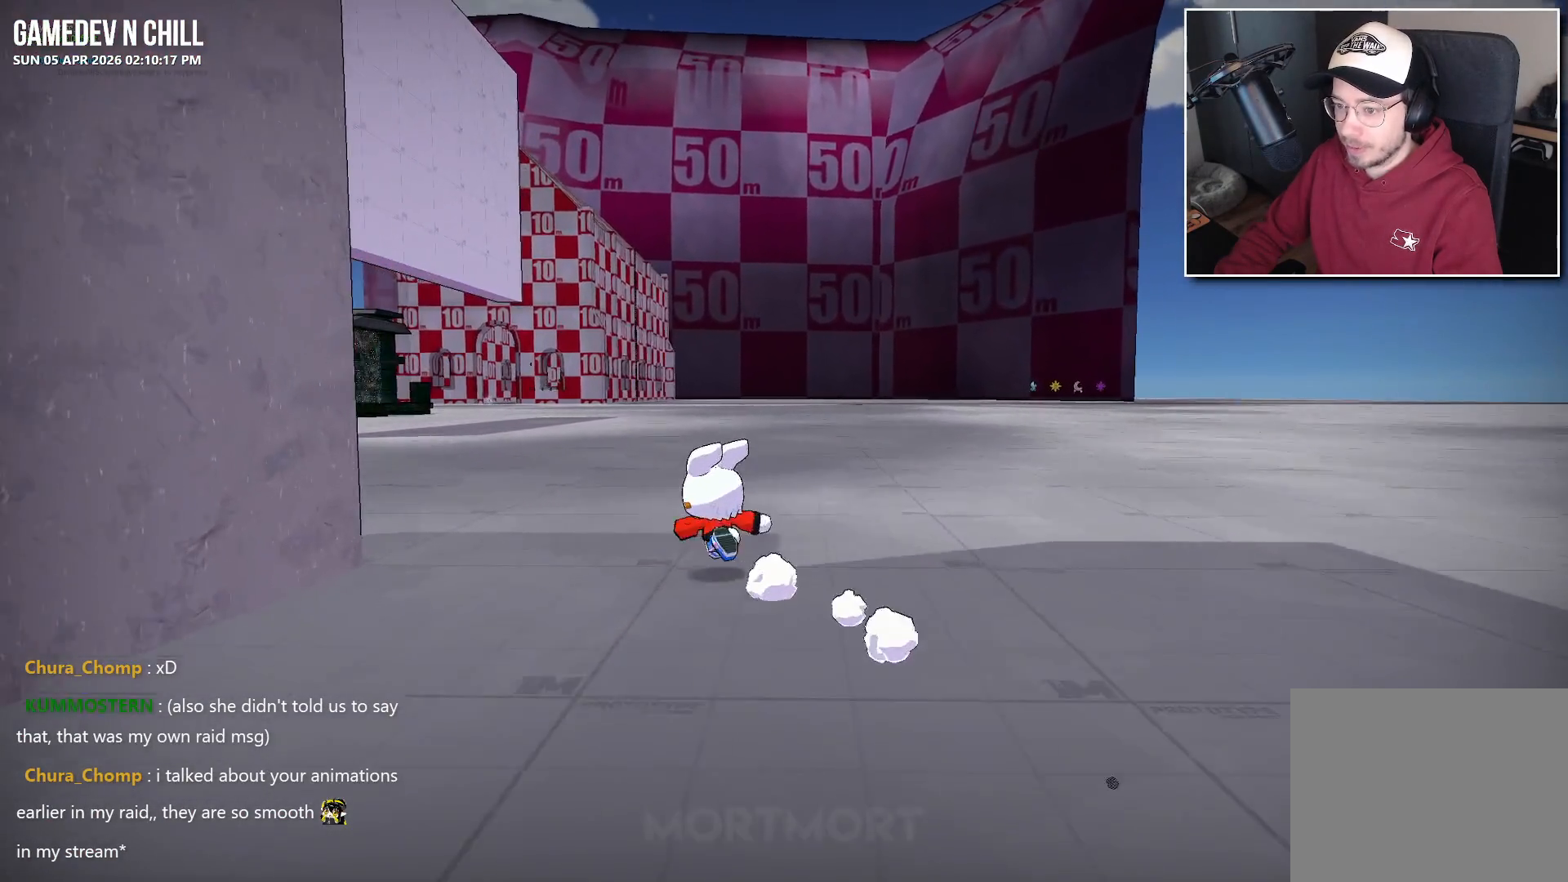
{"buttons": [], "left_stick": "up-left", "right_stick": "center", "events": []}
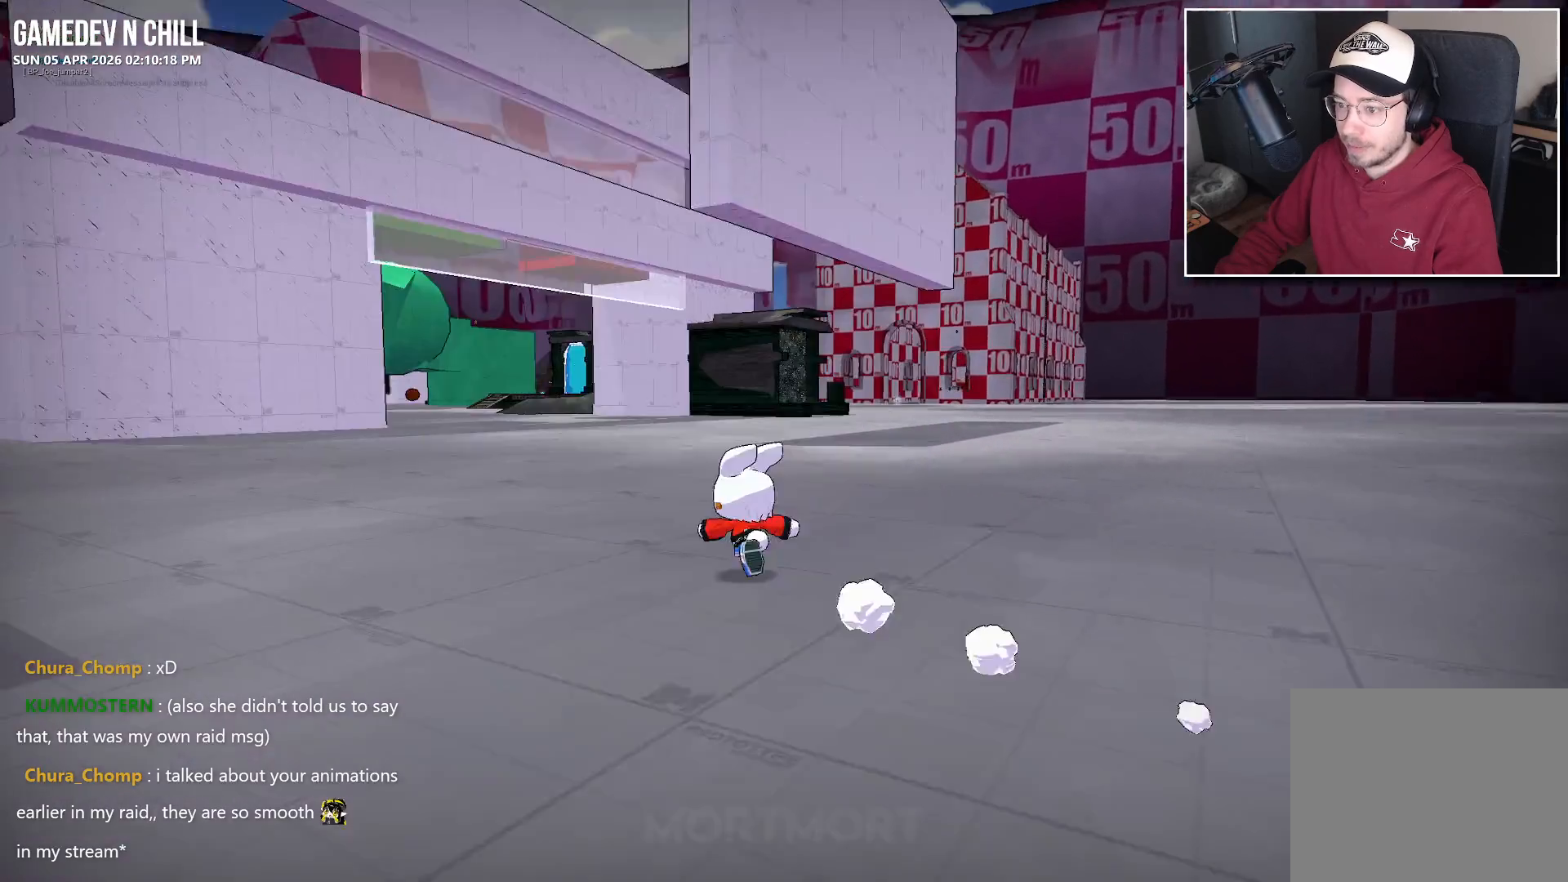
{"buttons": [], "left_stick": "up-left", "right_stick": "center", "events": []}
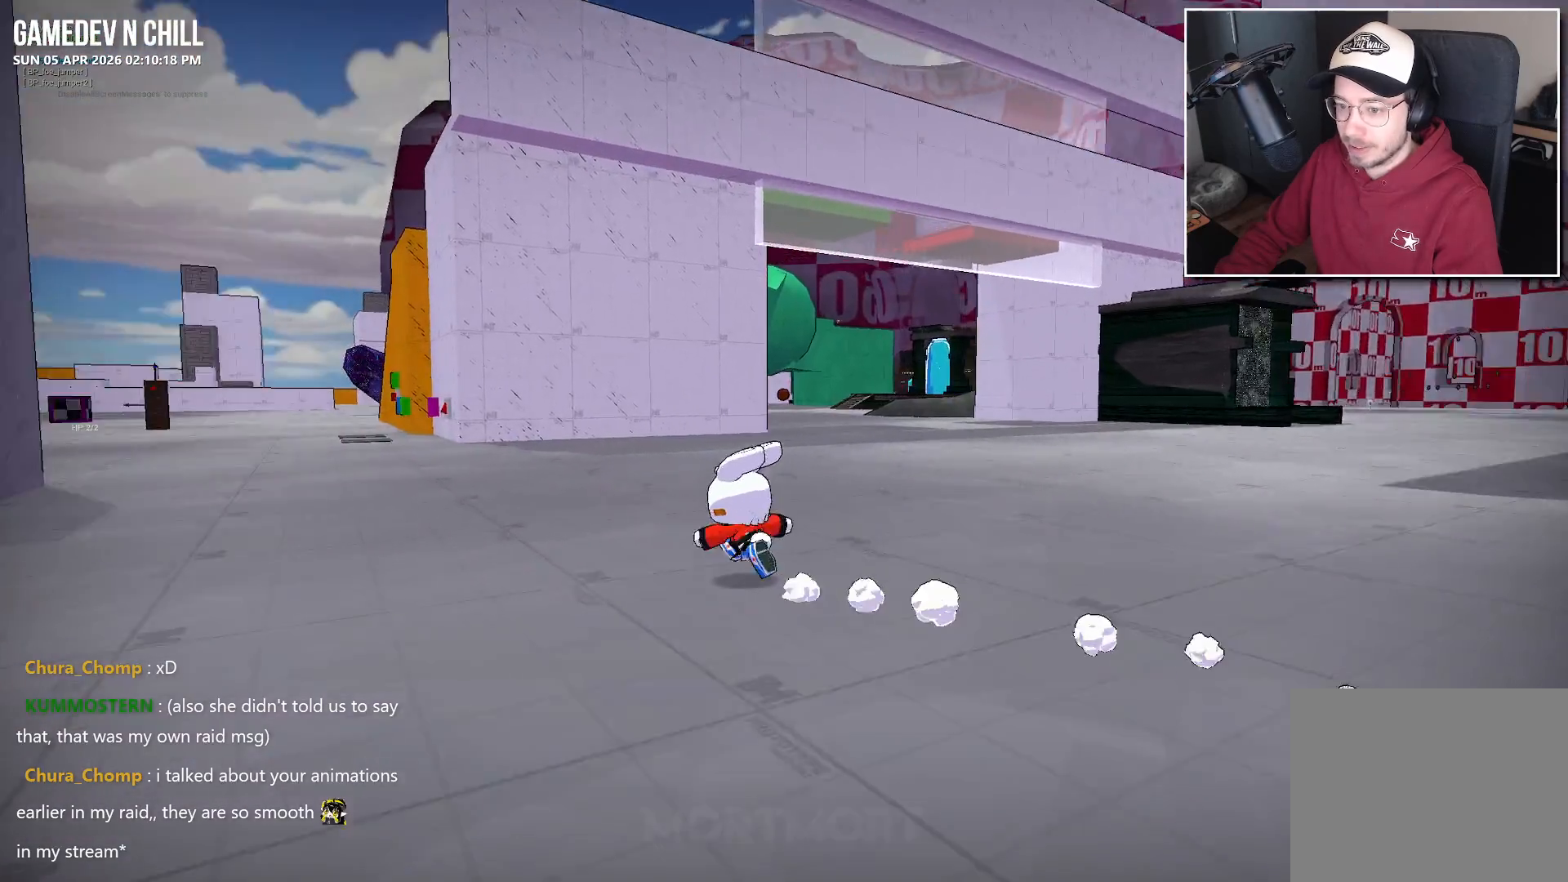
{"buttons": [], "left_stick": "up-left", "right_stick": "center", "events": []}
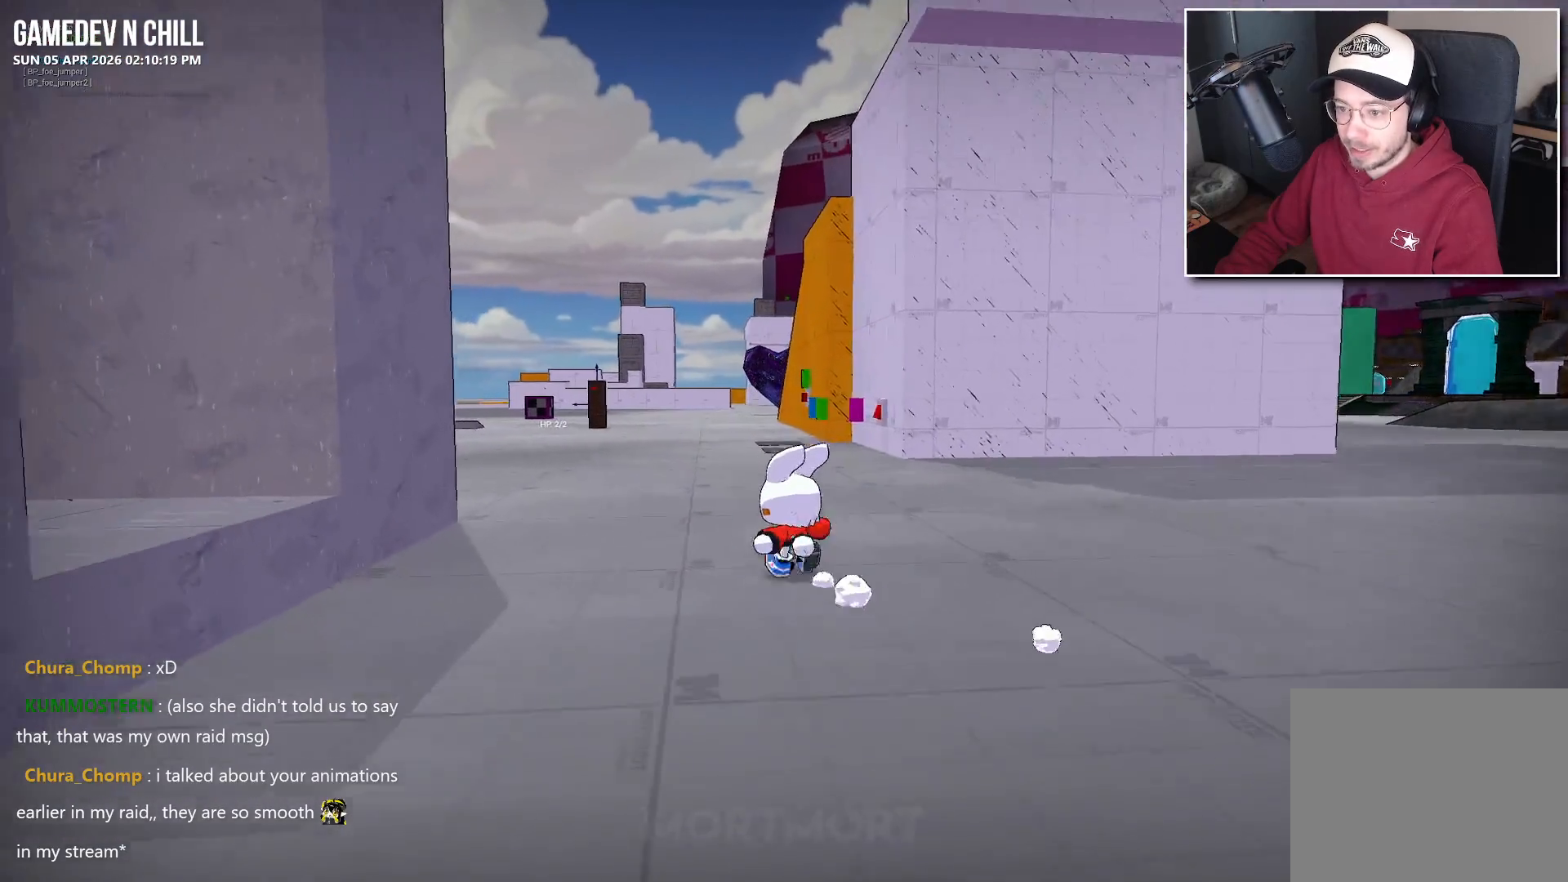
{"buttons": [], "left_stick": "up", "right_stick": "center", "events": [[100, "left_stick", "up"]]}
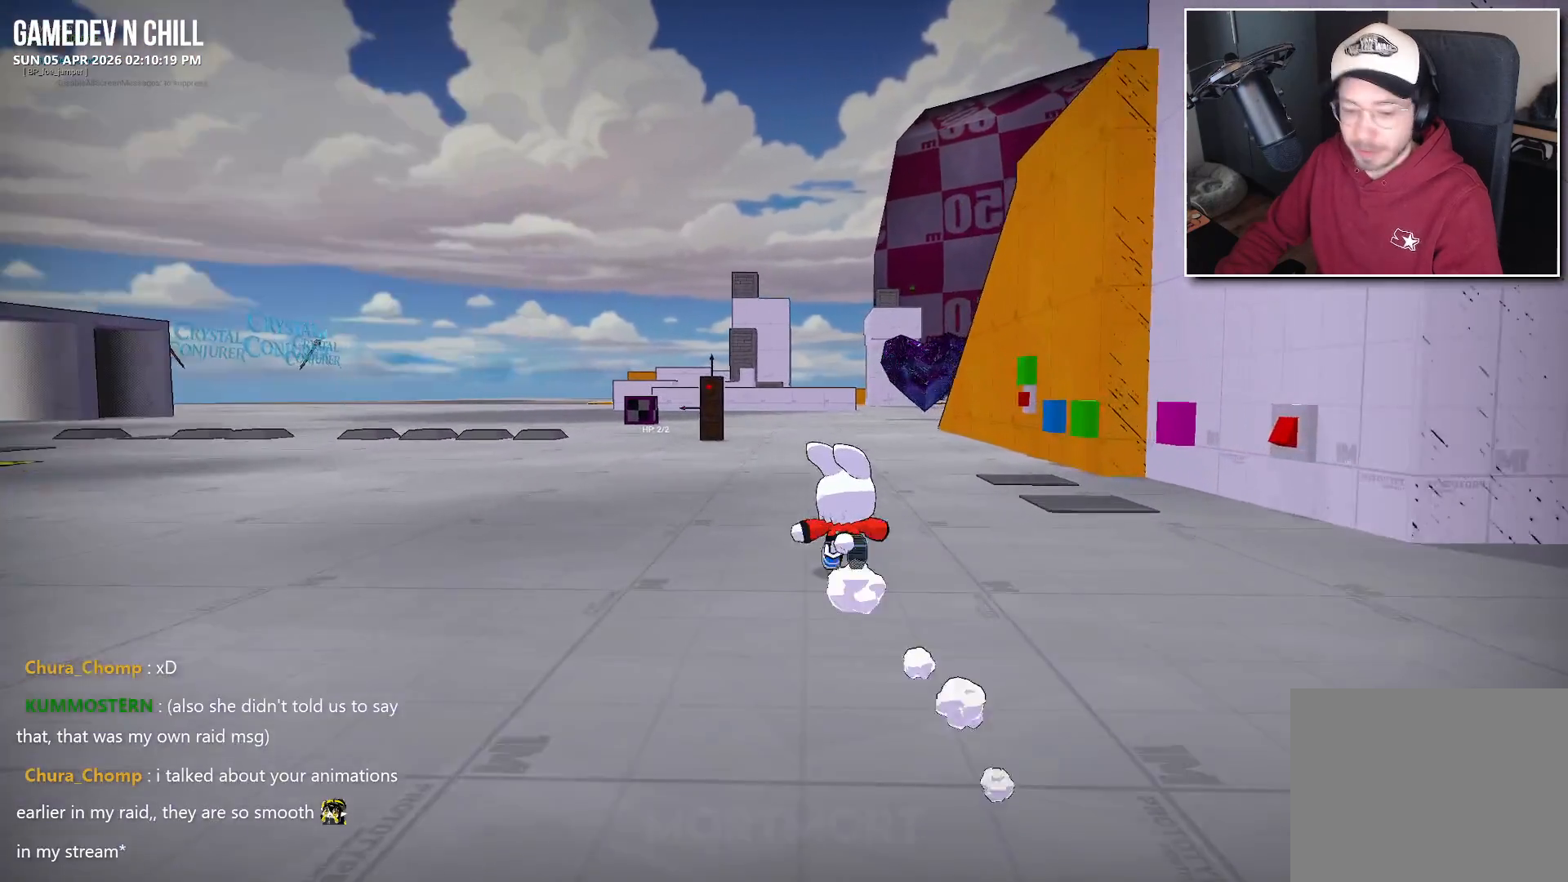
{"buttons": [], "left_stick": "center", "right_stick": "center", "events": [[483, "left_stick", "center"]]}
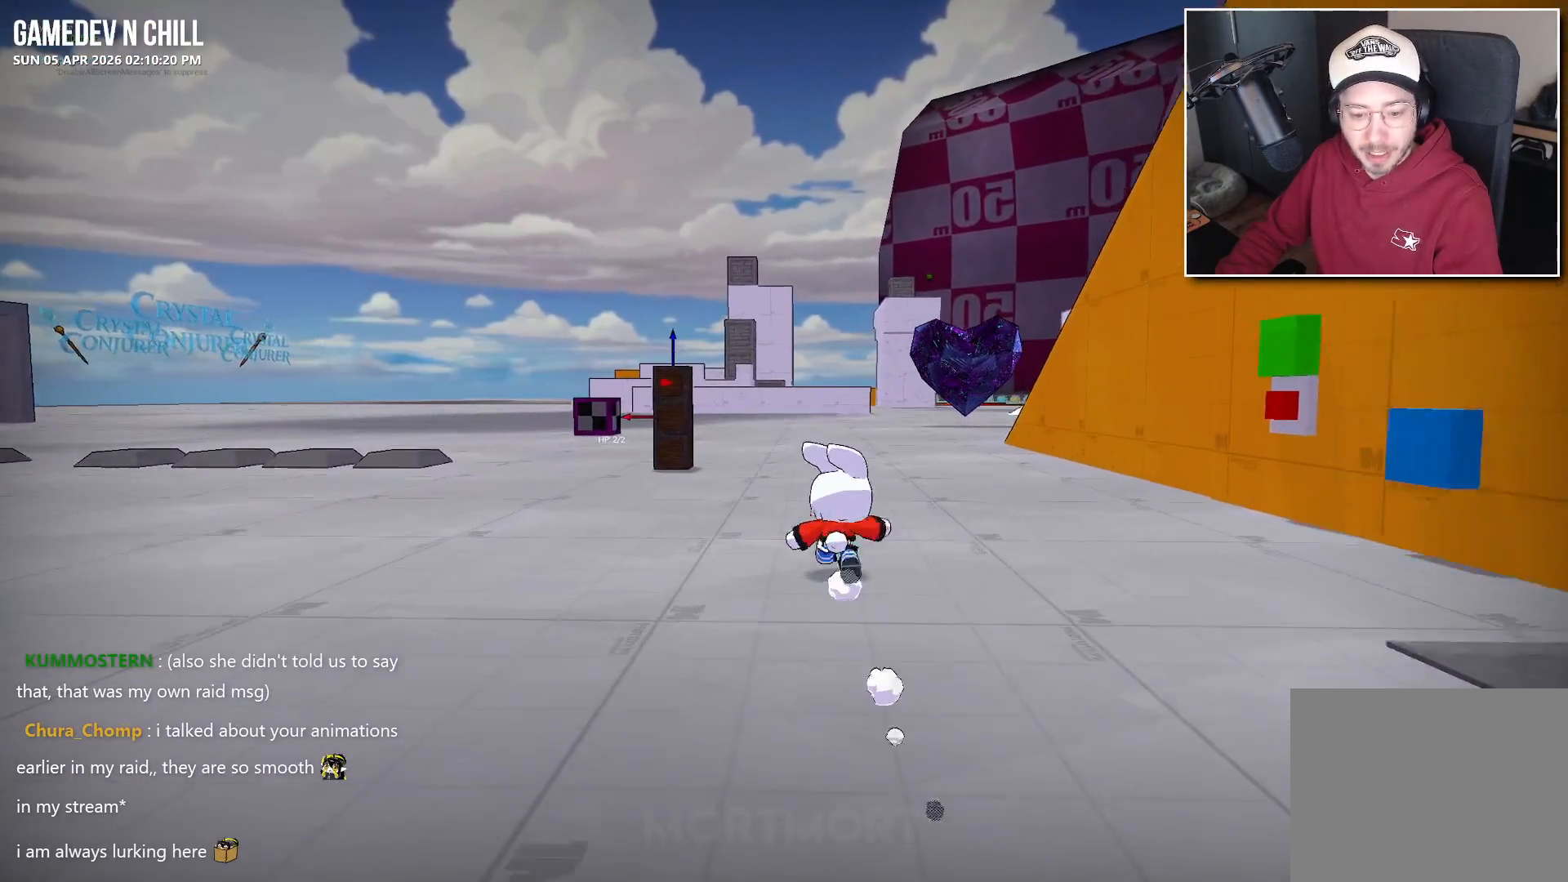
{"buttons": [], "left_stick": "up", "right_stick": "center", "events": [[283, "left_stick", "up"]]}
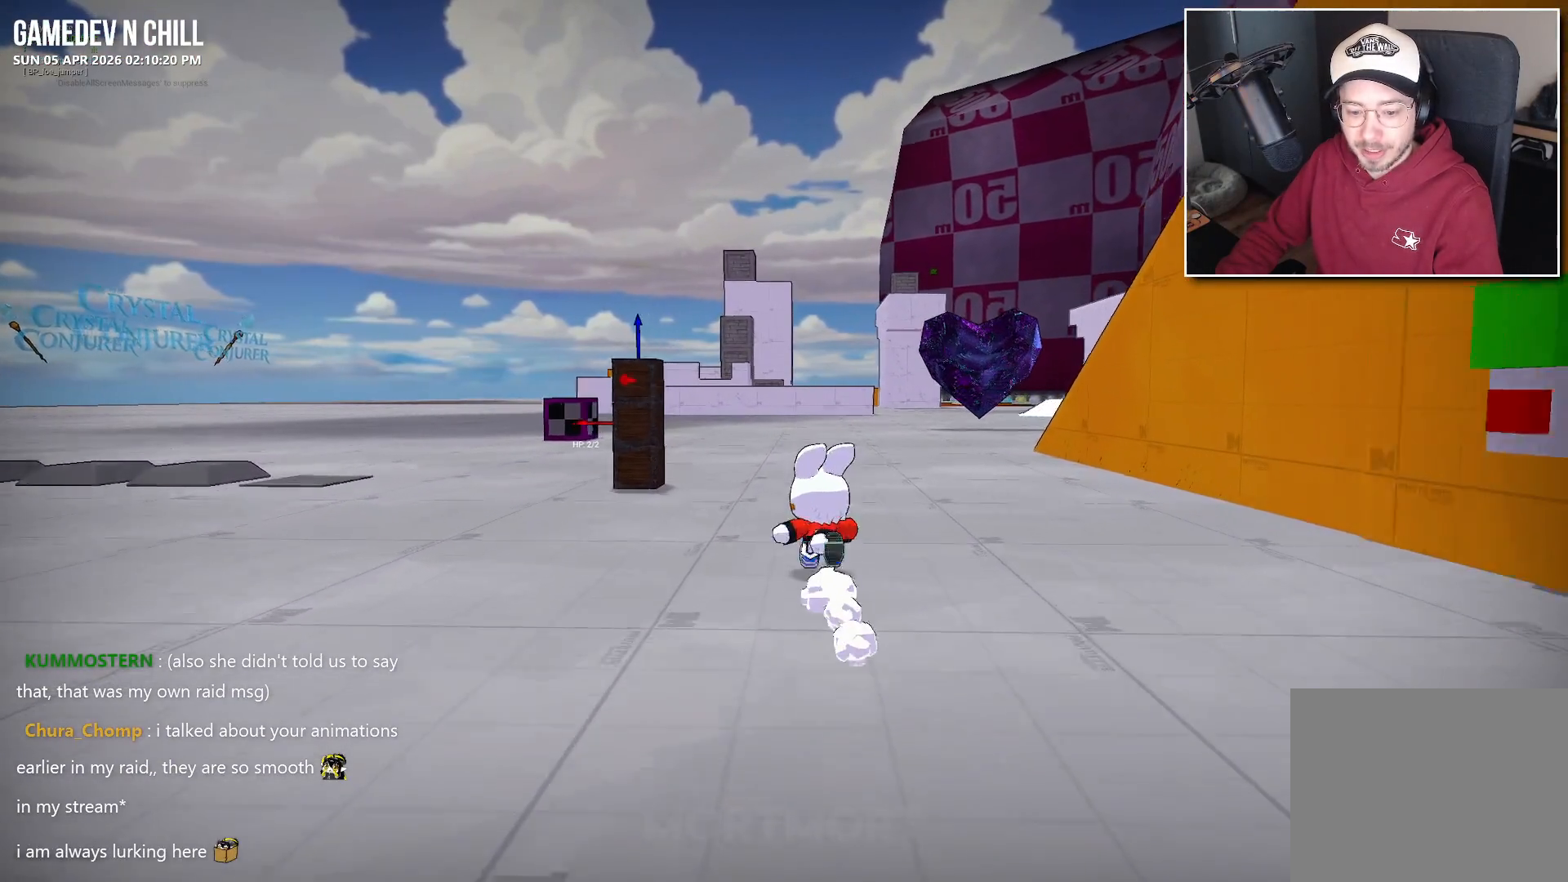
{"buttons": [], "left_stick": "up", "right_stick": "center", "events": [[167, "left_stick", "center"], [450, "left_stick", "up"]]}
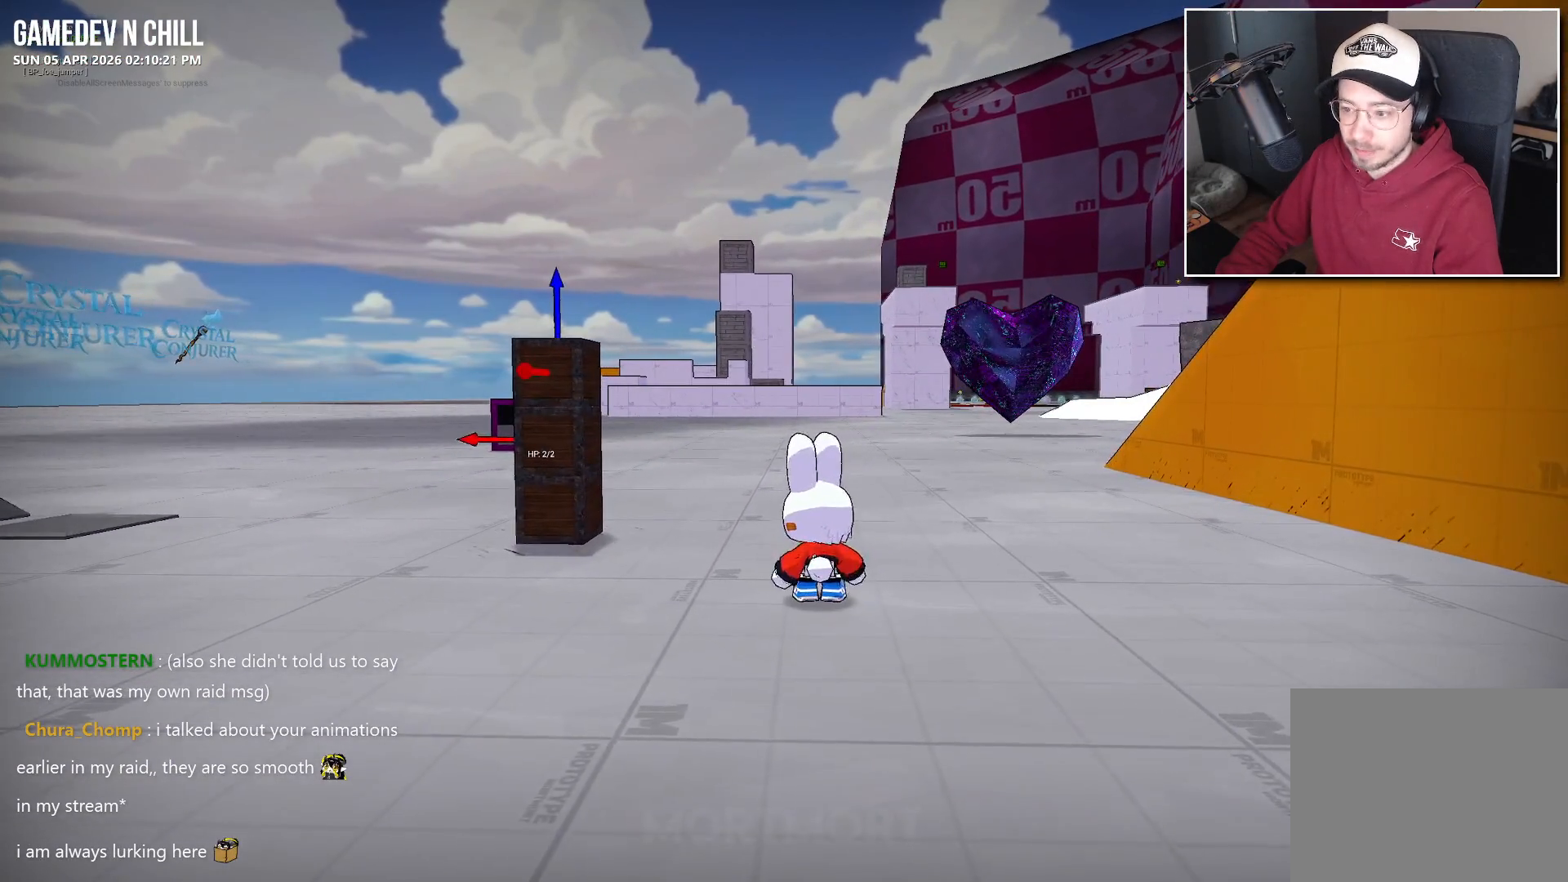
{"buttons": [], "left_stick": "up-left", "right_stick": "center", "events": [[150, "left_stick", "up-left"]]}
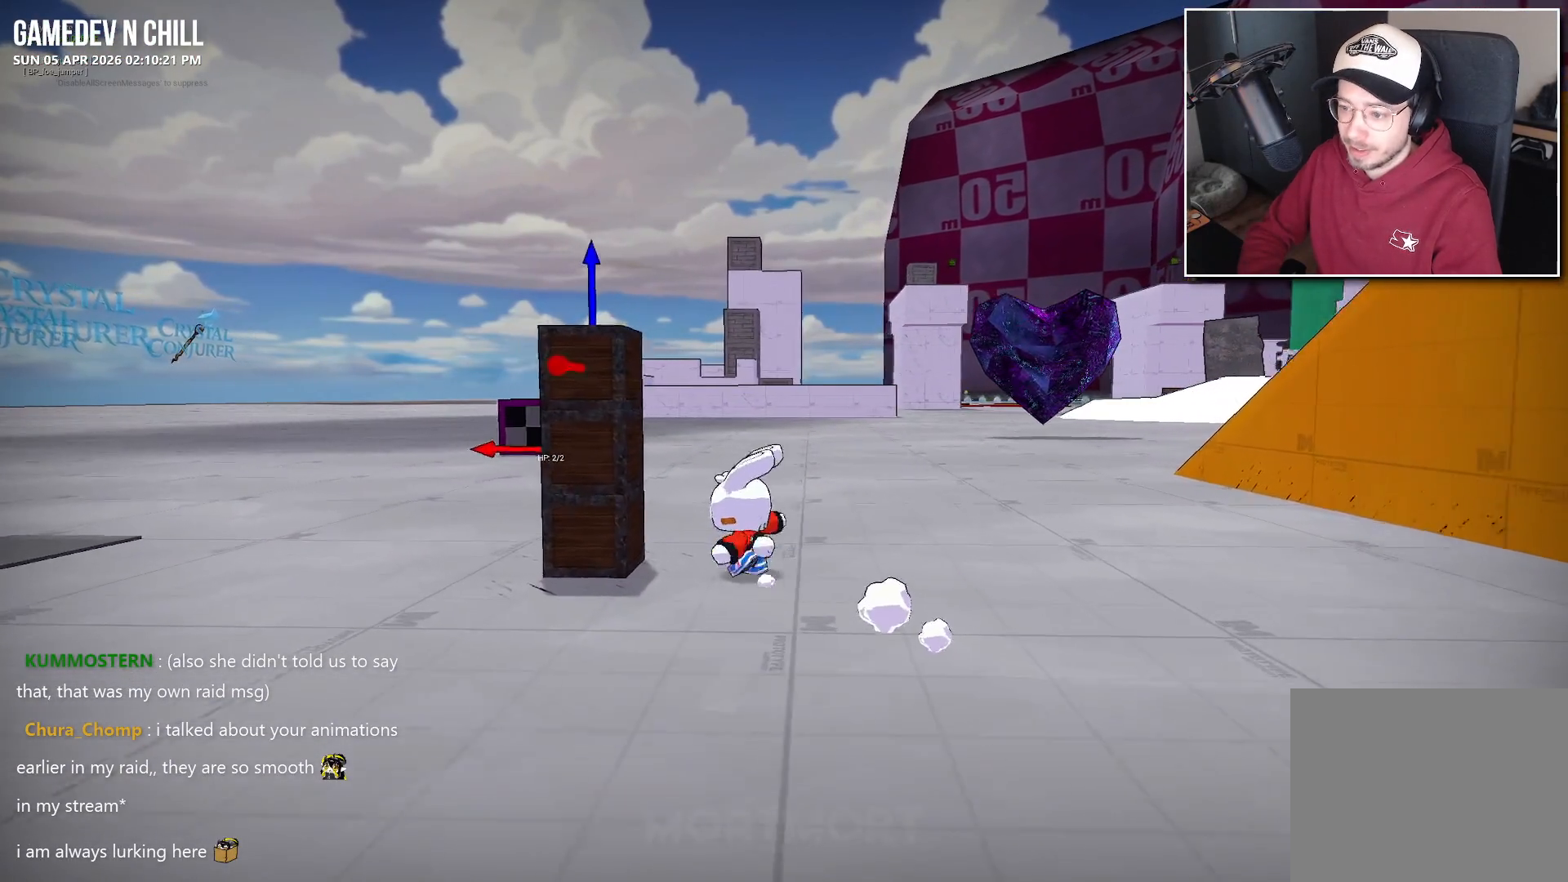
{"buttons": [], "left_stick": "down", "right_stick": "center", "events": [[117, "left_stick", "center"], [367, "left_stick", "down"]]}
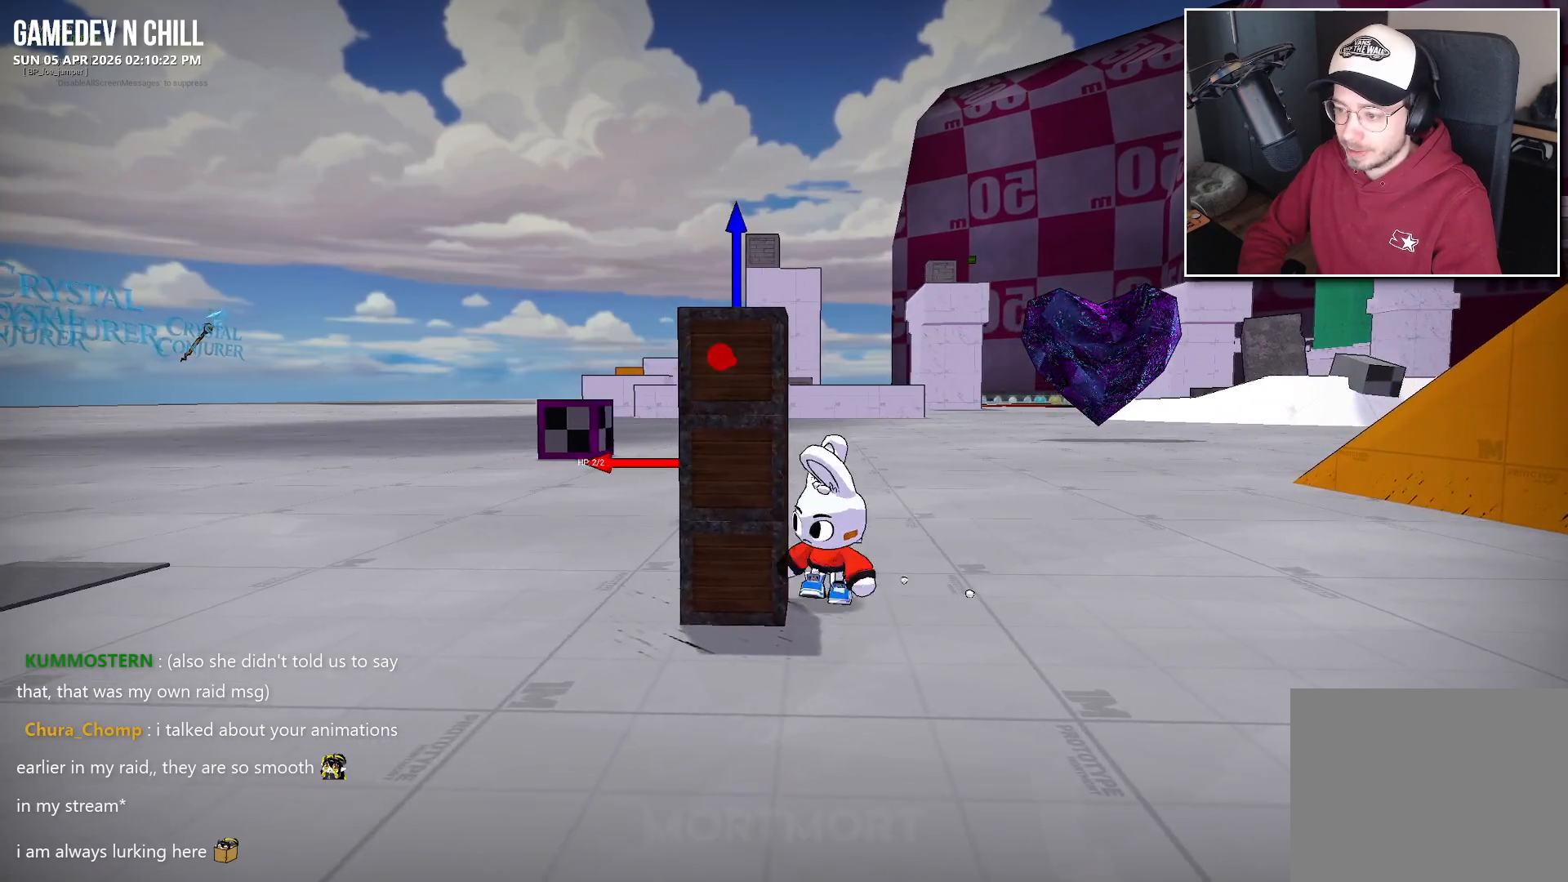
{"buttons": [], "left_stick": "center", "right_stick": "center", "events": [[117, "left_stick", "center"], [250, "left_stick", "left"], [383, "left_stick", "center"]]}
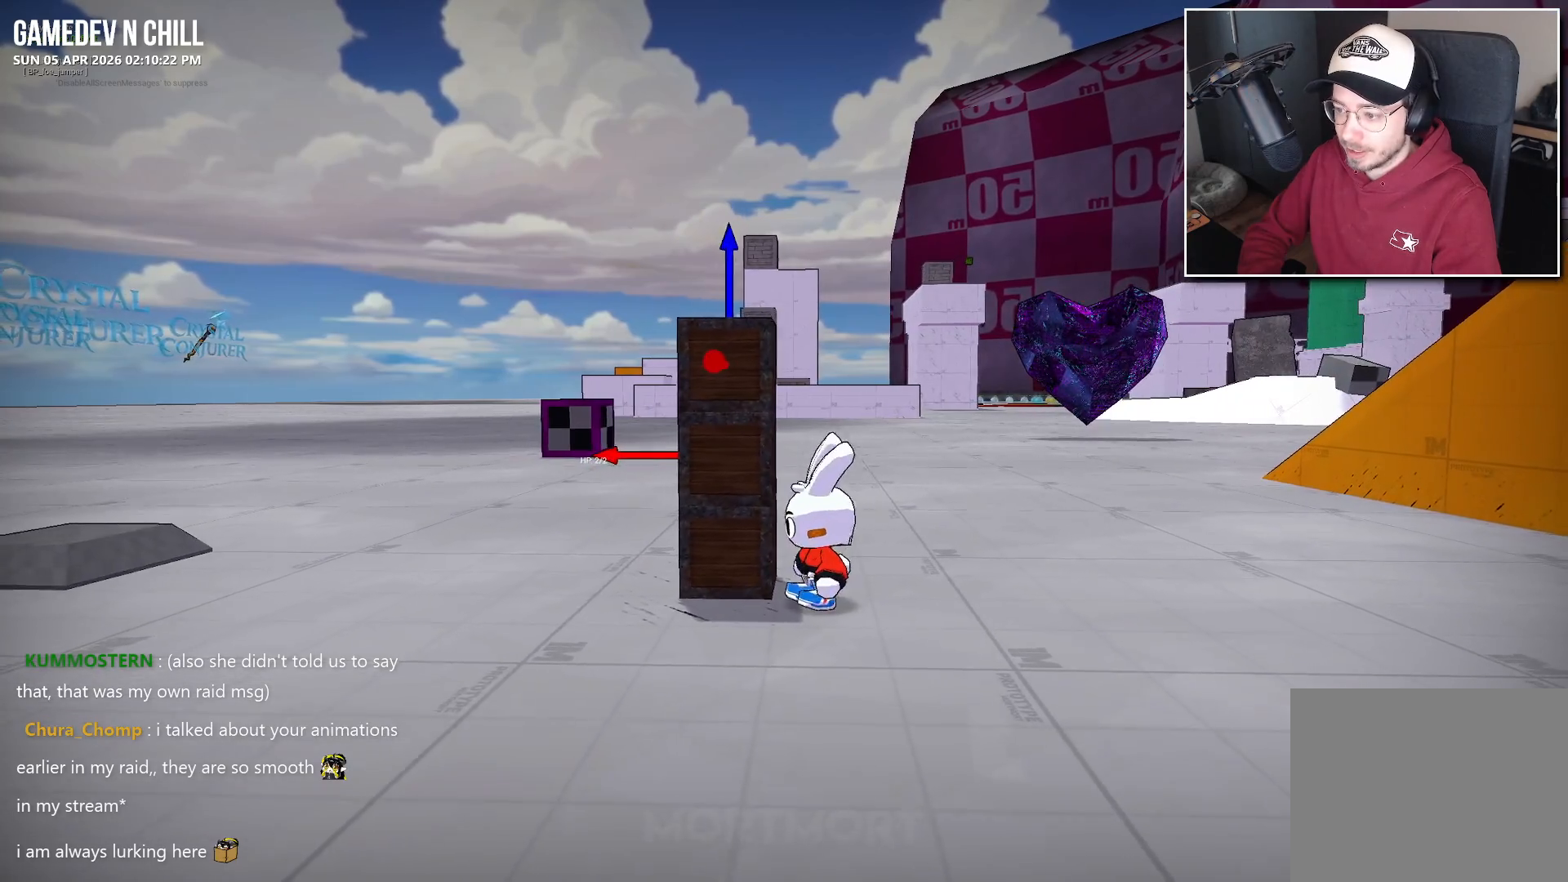
{"buttons": ["L2"], "left_stick": "center", "right_stick": "center", "events": [[367, "L2", "down"]]}
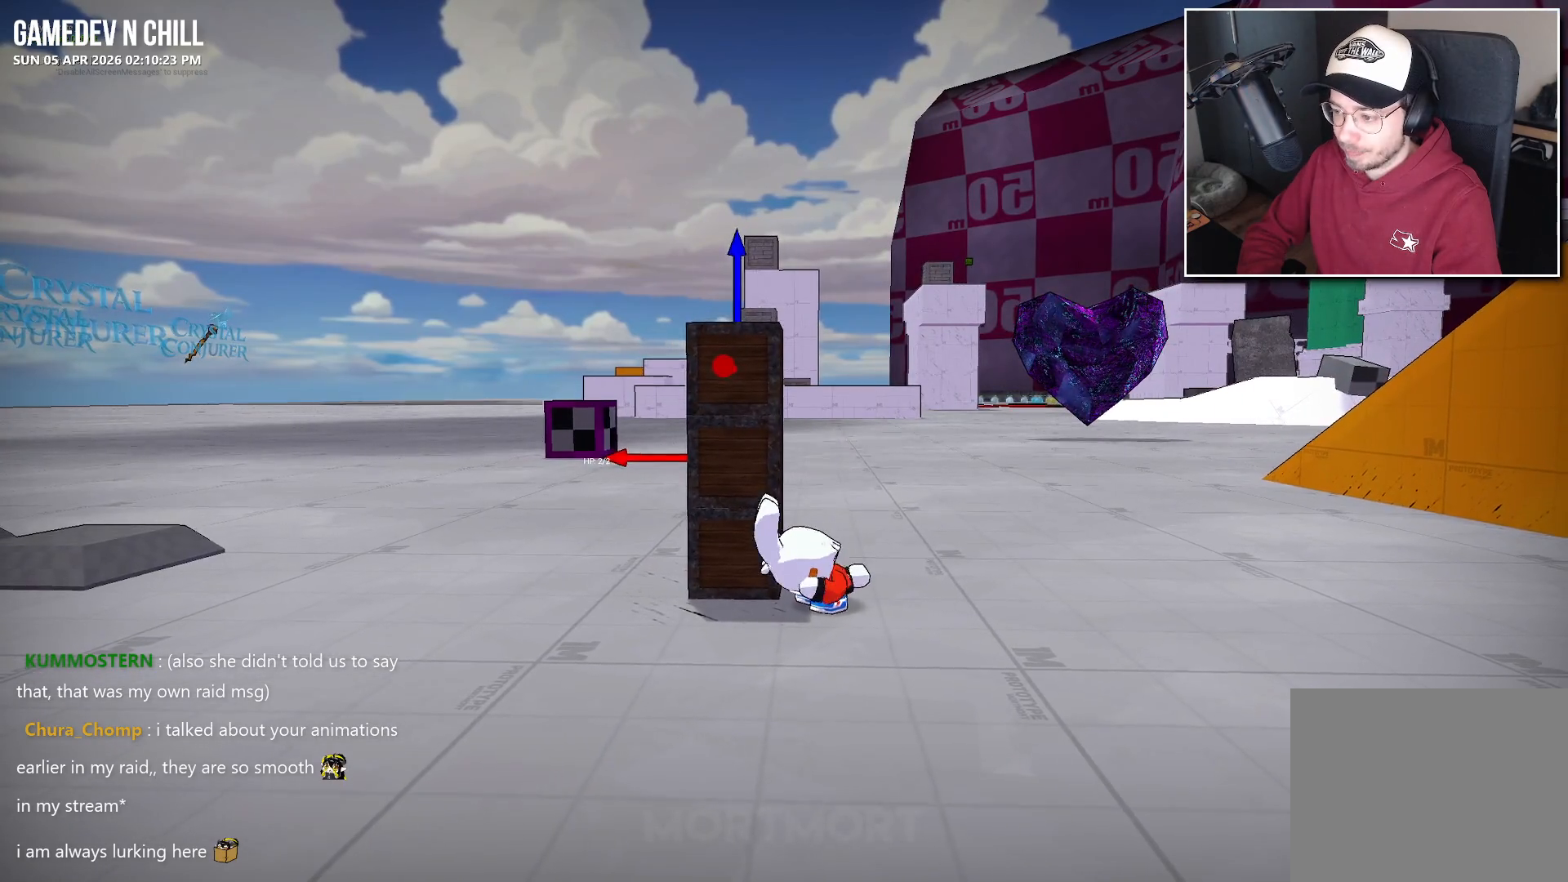
{"buttons": [], "left_stick": "down", "right_stick": "center", "events": [[233, "L2", "up"], [433, "left_stick", "down"]]}
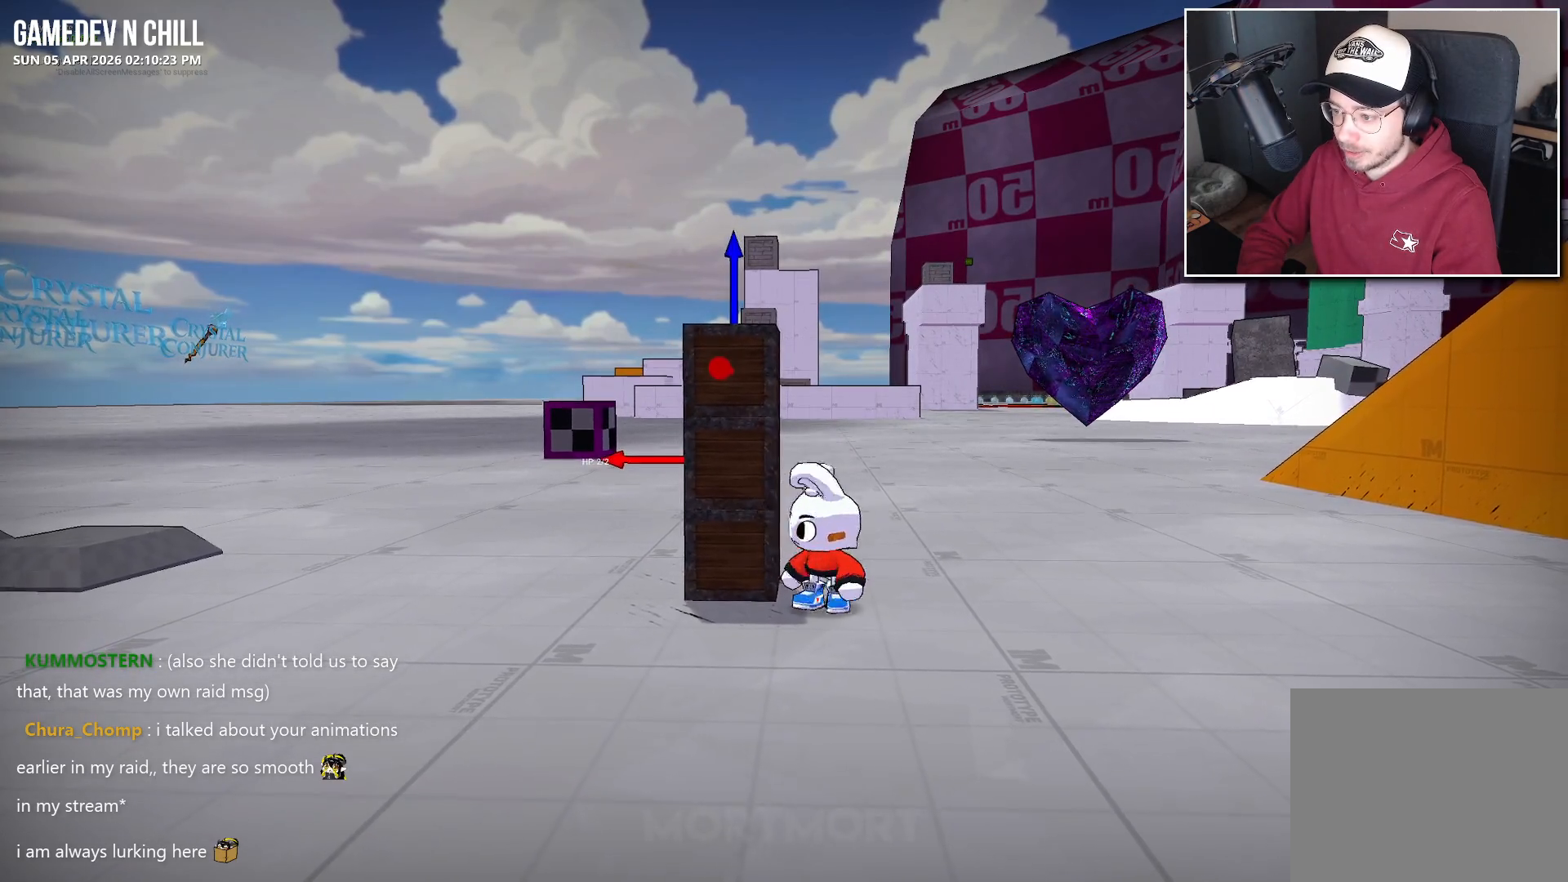
{"buttons": [], "left_stick": "left", "right_stick": "left", "events": [[50, "L2", "down"], [83, "left_stick", "down-left"], [133, "right_stick", "left"], [200, "L2", "up"], [217, "left_stick", "left"]]}
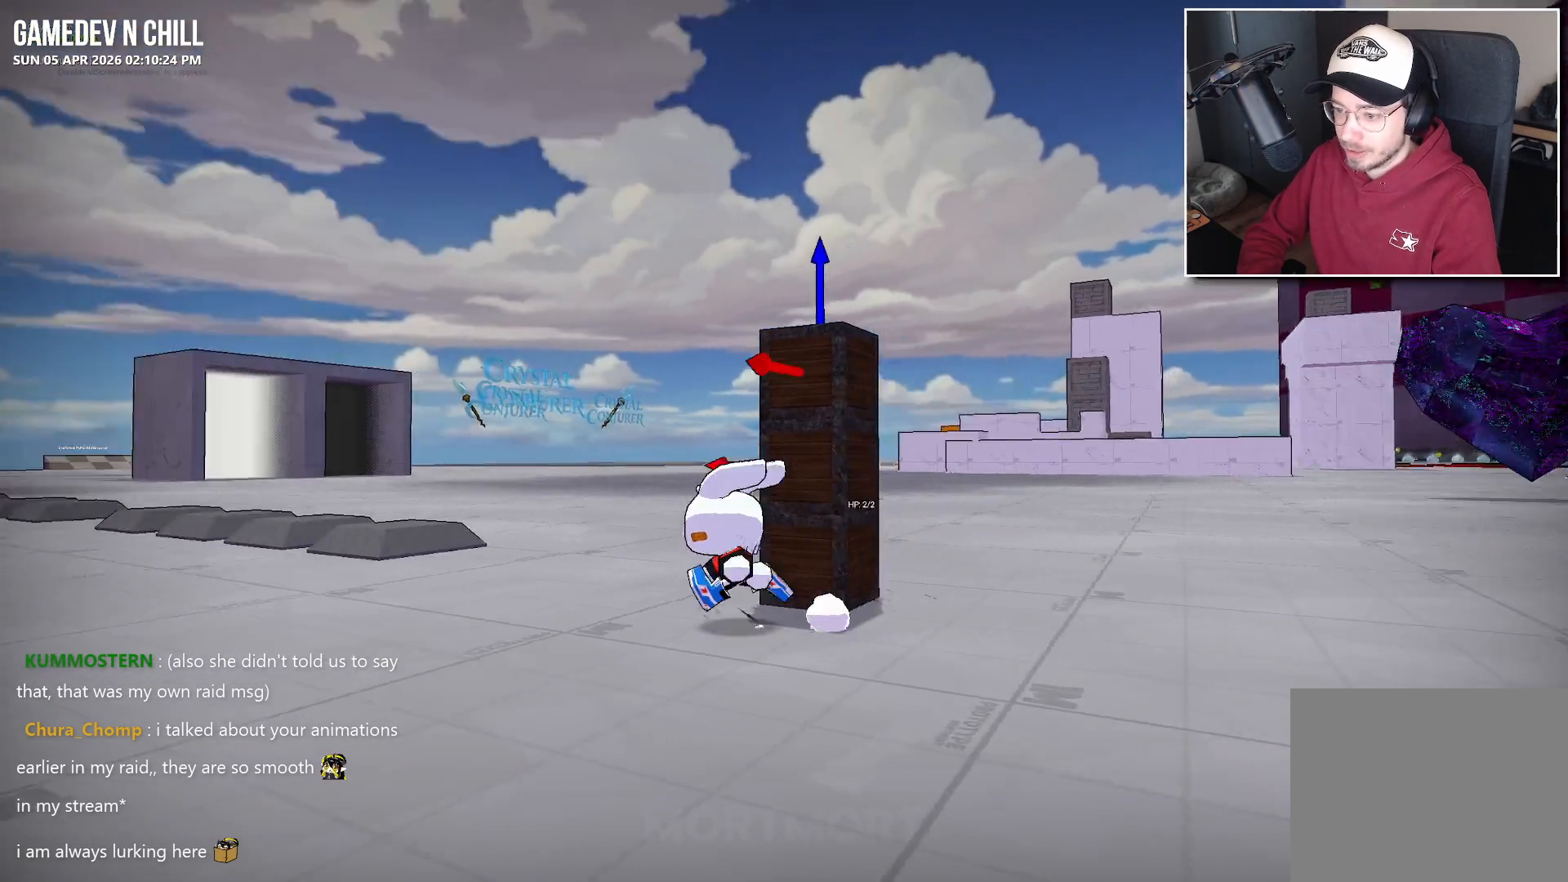
{"buttons": [], "left_stick": "right", "right_stick": "center", "events": [[67, "right_stick", "center"], [200, "left_stick", "up-left"], [217, "A", "down"], [333, "A", "up"], [483, "left_stick", "right"]]}
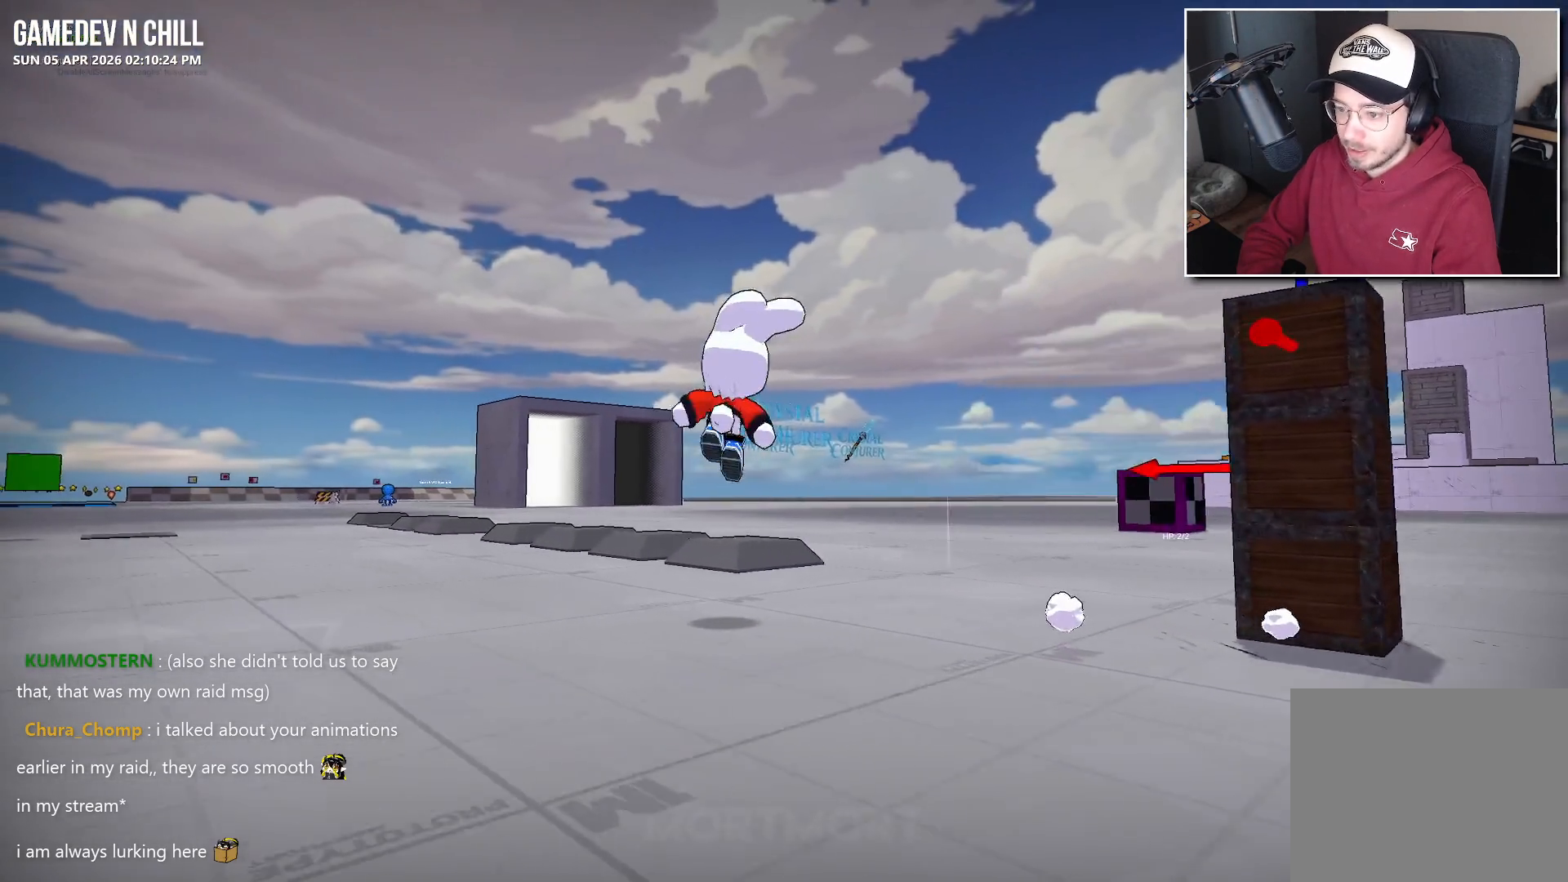
{"buttons": [], "left_stick": "left", "right_stick": "center", "events": [[50, "left_stick", "down-right"], [417, "A", "down"], [433, "left_stick", "left"], [483, "A", "up"]]}
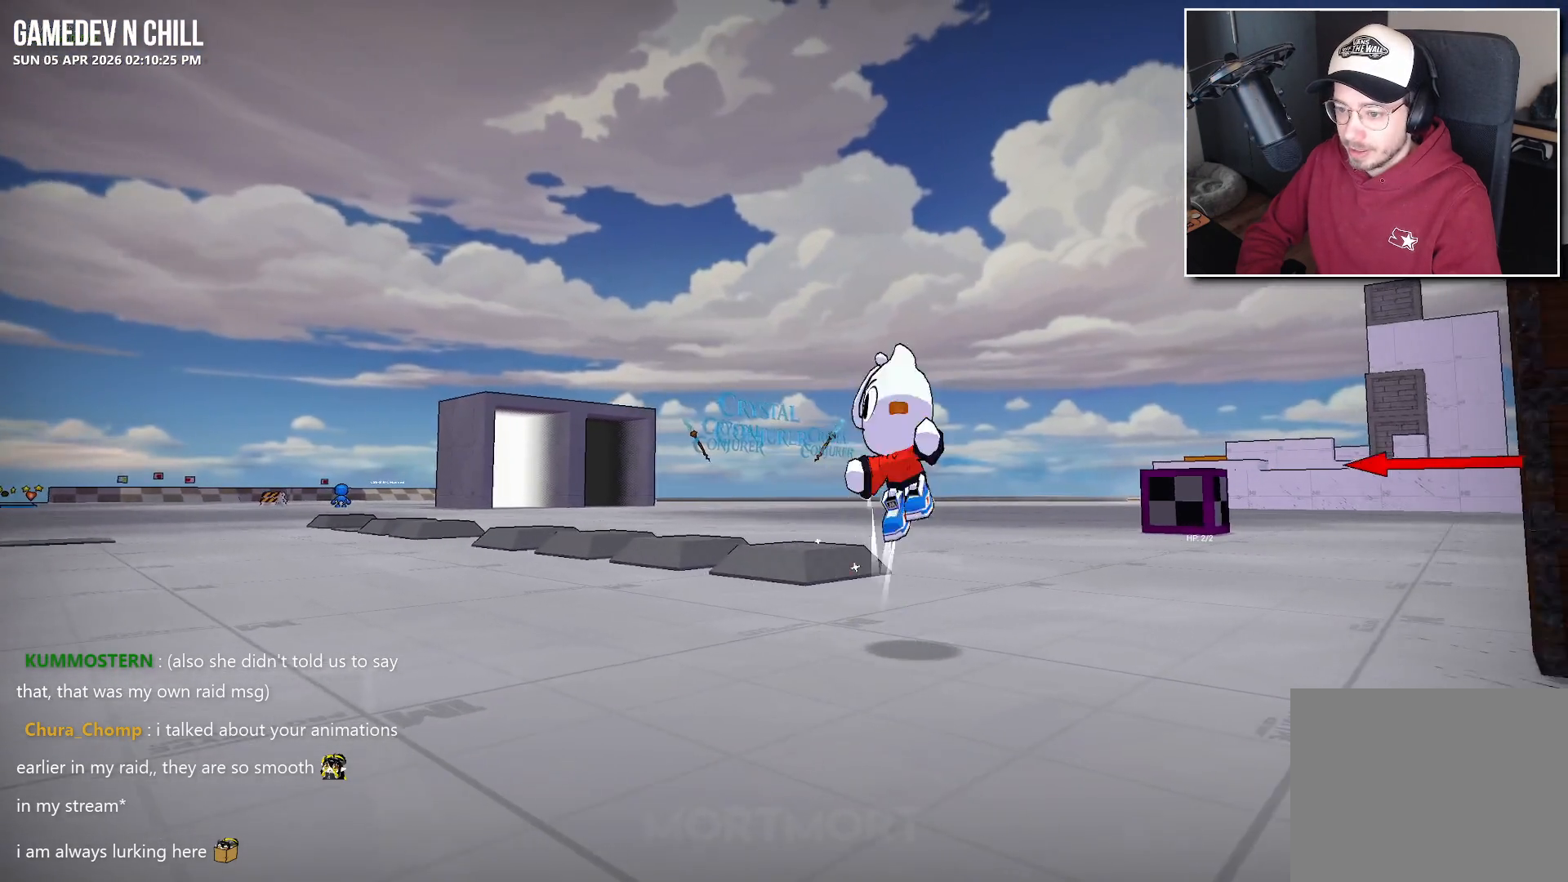
{"buttons": [], "left_stick": "down", "right_stick": "center", "events": [[433, "left_stick", "down"]]}
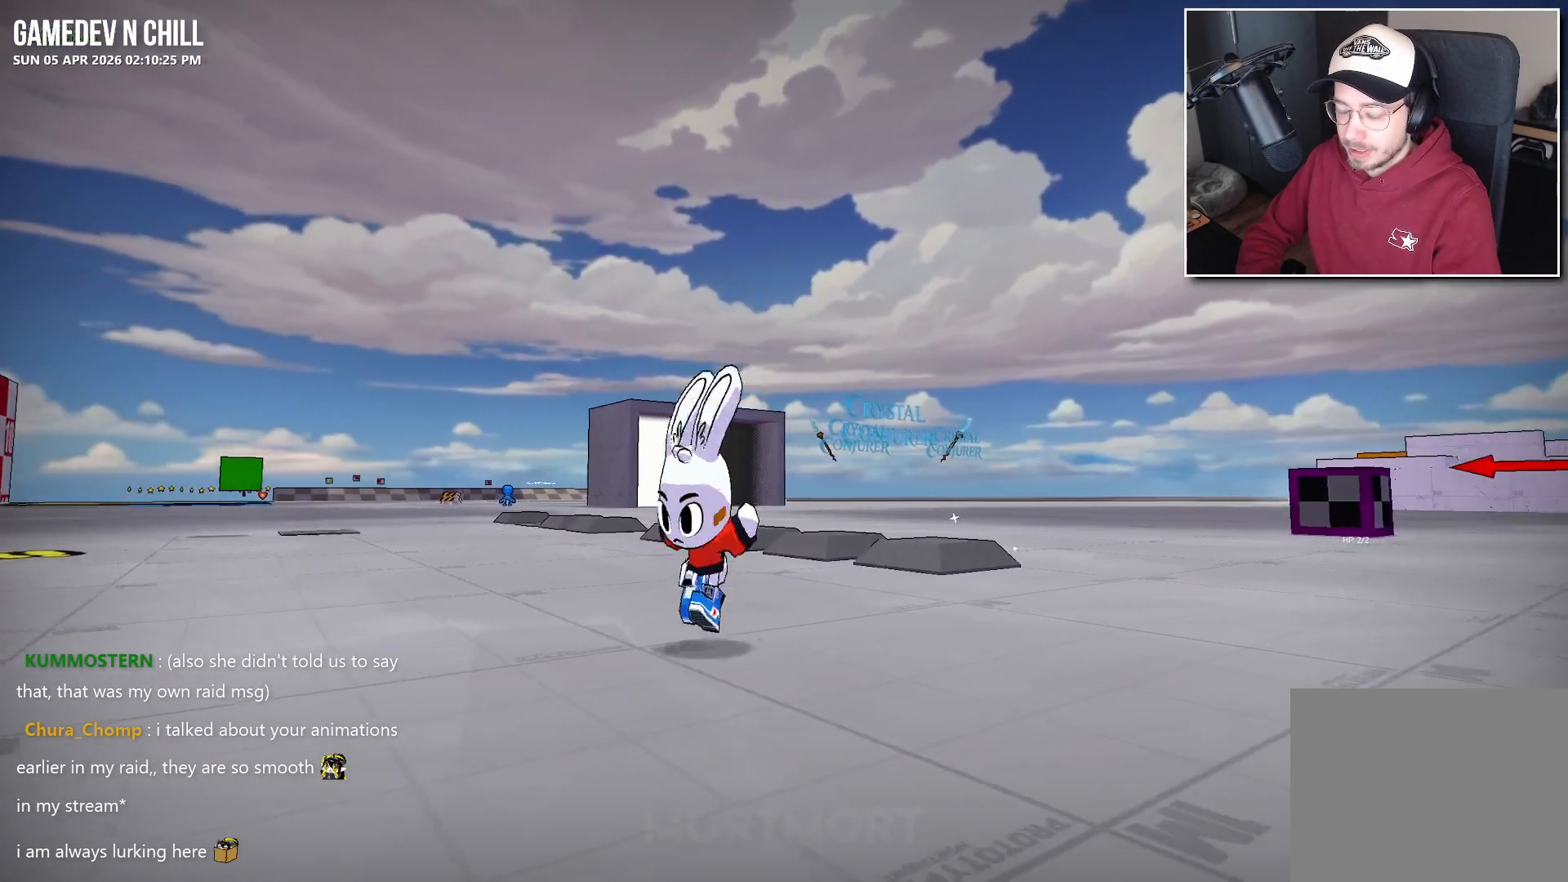
{"buttons": [], "left_stick": "up-right", "right_stick": "right", "events": [[50, "right_stick", "down-left"], [117, "left_stick", "right"], [183, "right_stick", "center"], [233, "left_stick", "up-right"], [367, "right_stick", "right"]]}
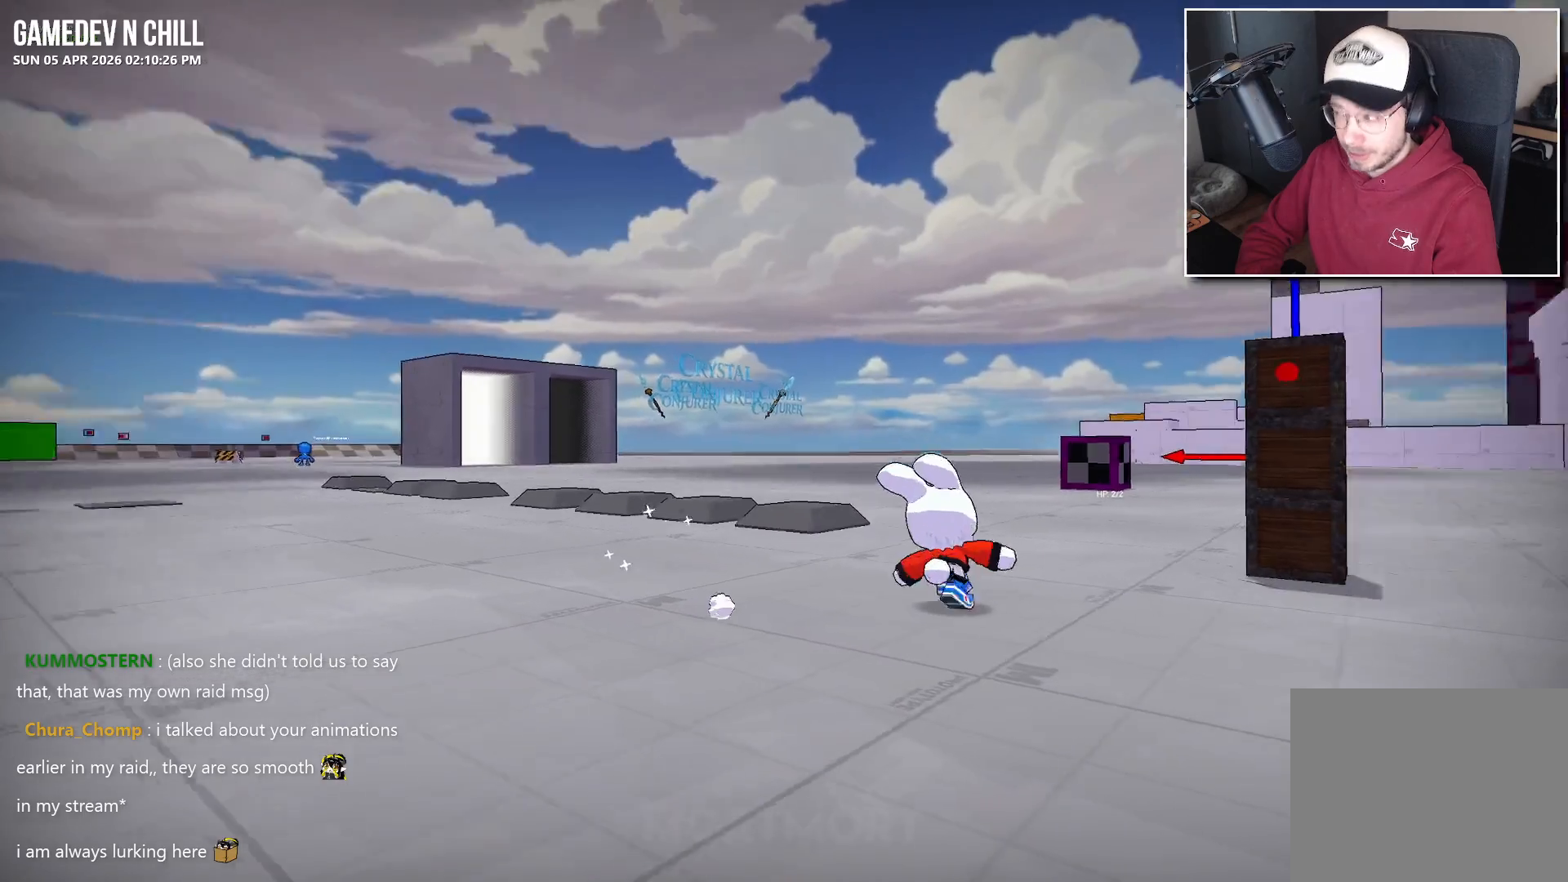
{"buttons": [], "left_stick": "up", "right_stick": "center", "events": [[83, "left_stick", "center"], [200, "right_stick", "center"], [233, "left_stick", "up"]]}
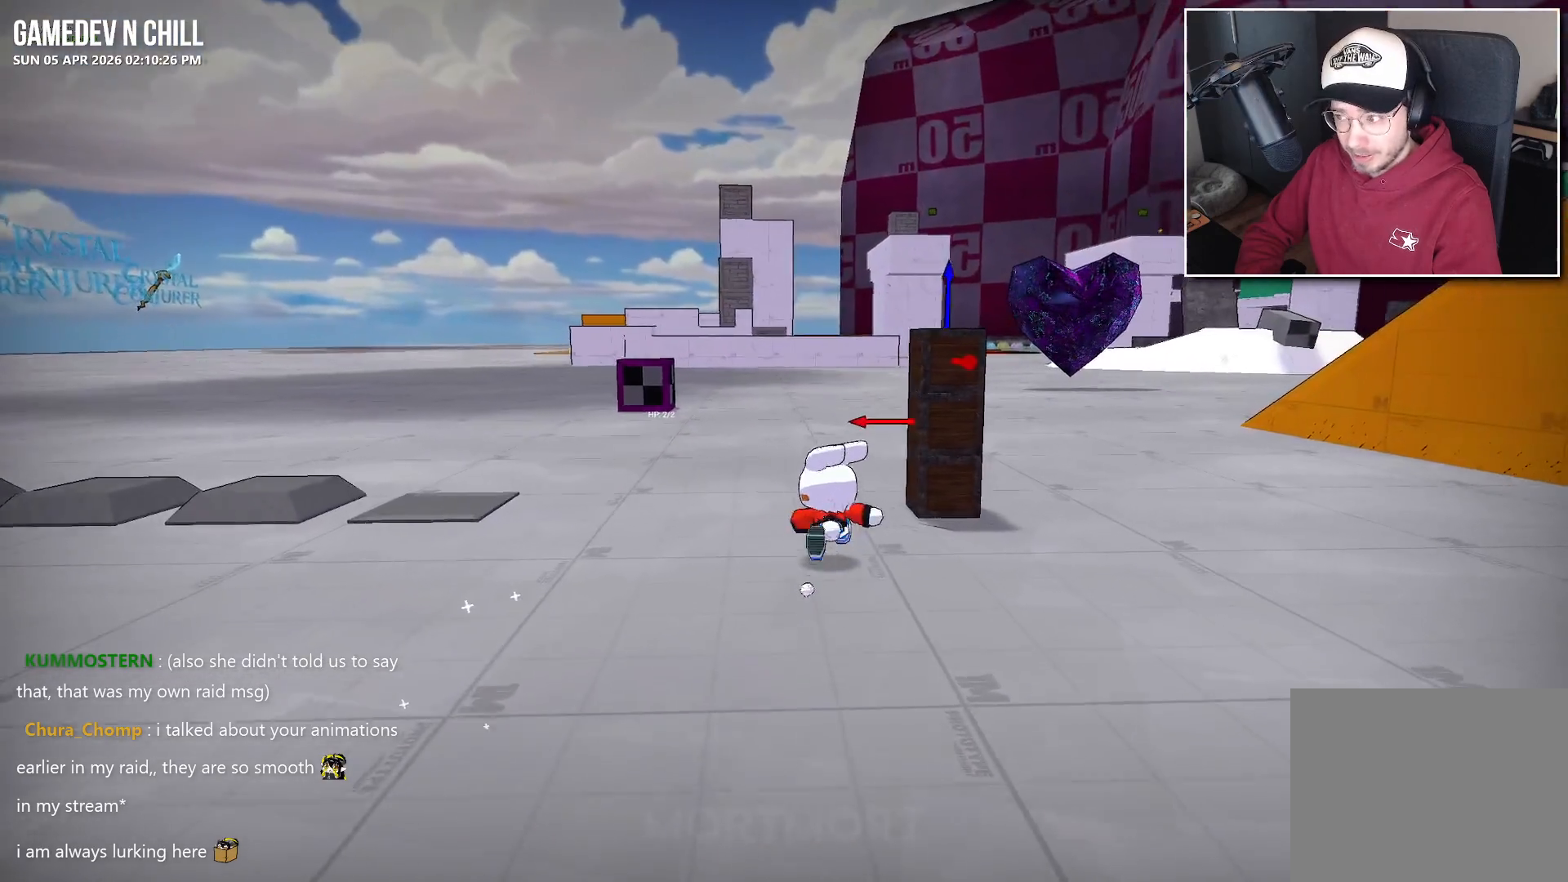
{"buttons": ["Y"], "left_stick": "center", "right_stick": "center", "events": [[167, "left_stick", "up-right"], [300, "left_stick", "center"], [400, "Y", "down"]]}
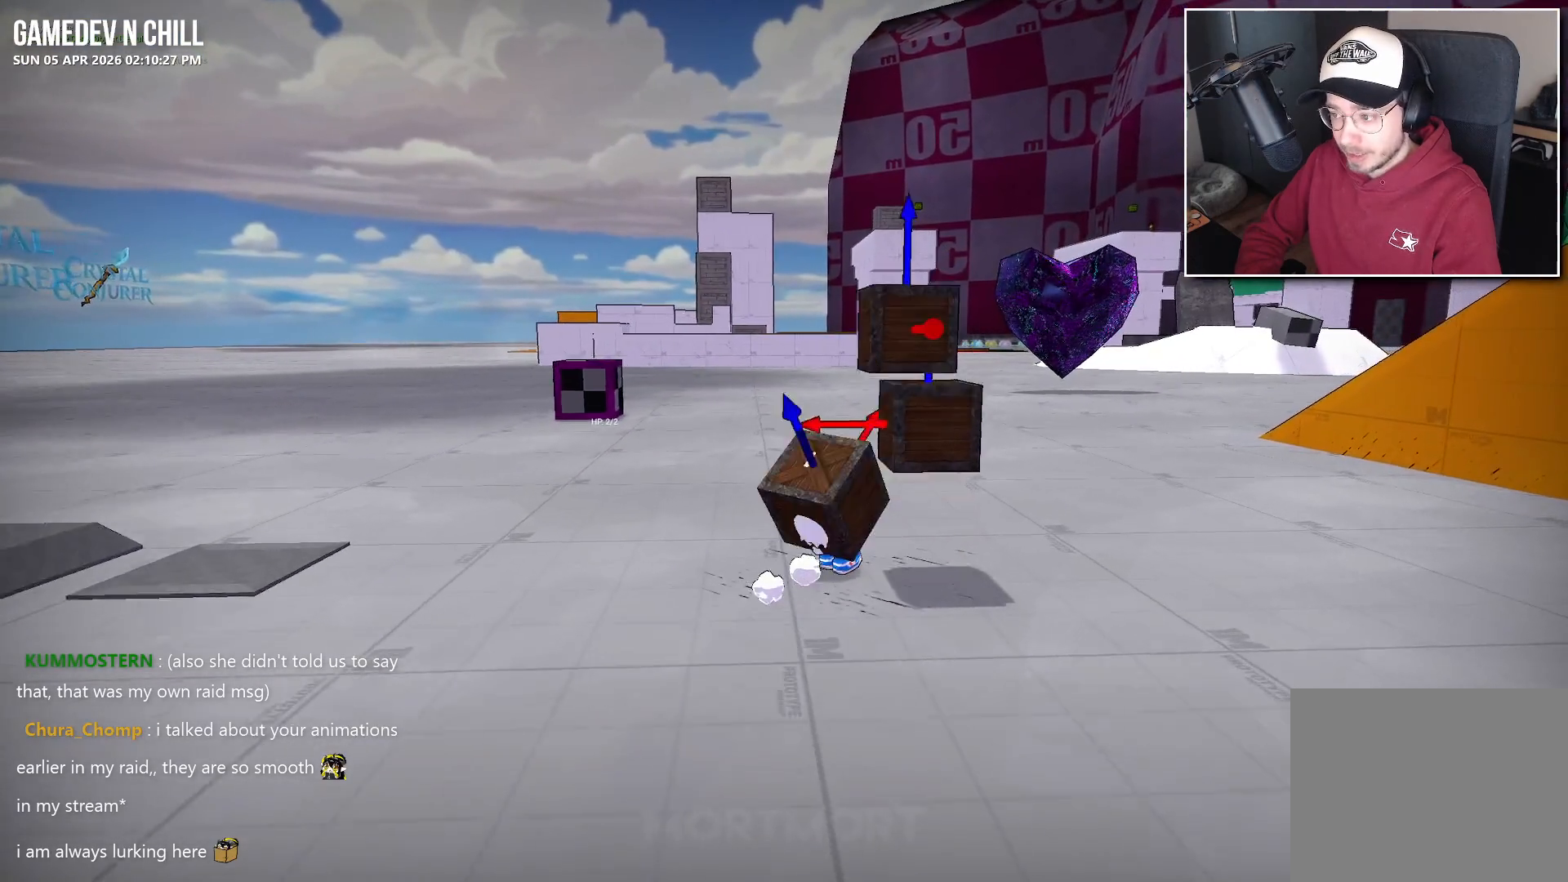
{"buttons": [], "left_stick": "left", "right_stick": "up-left", "events": [[33, "Y", "up"], [233, "left_stick", "down-left"], [350, "right_stick", "up-left"], [450, "left_stick", "left"]]}
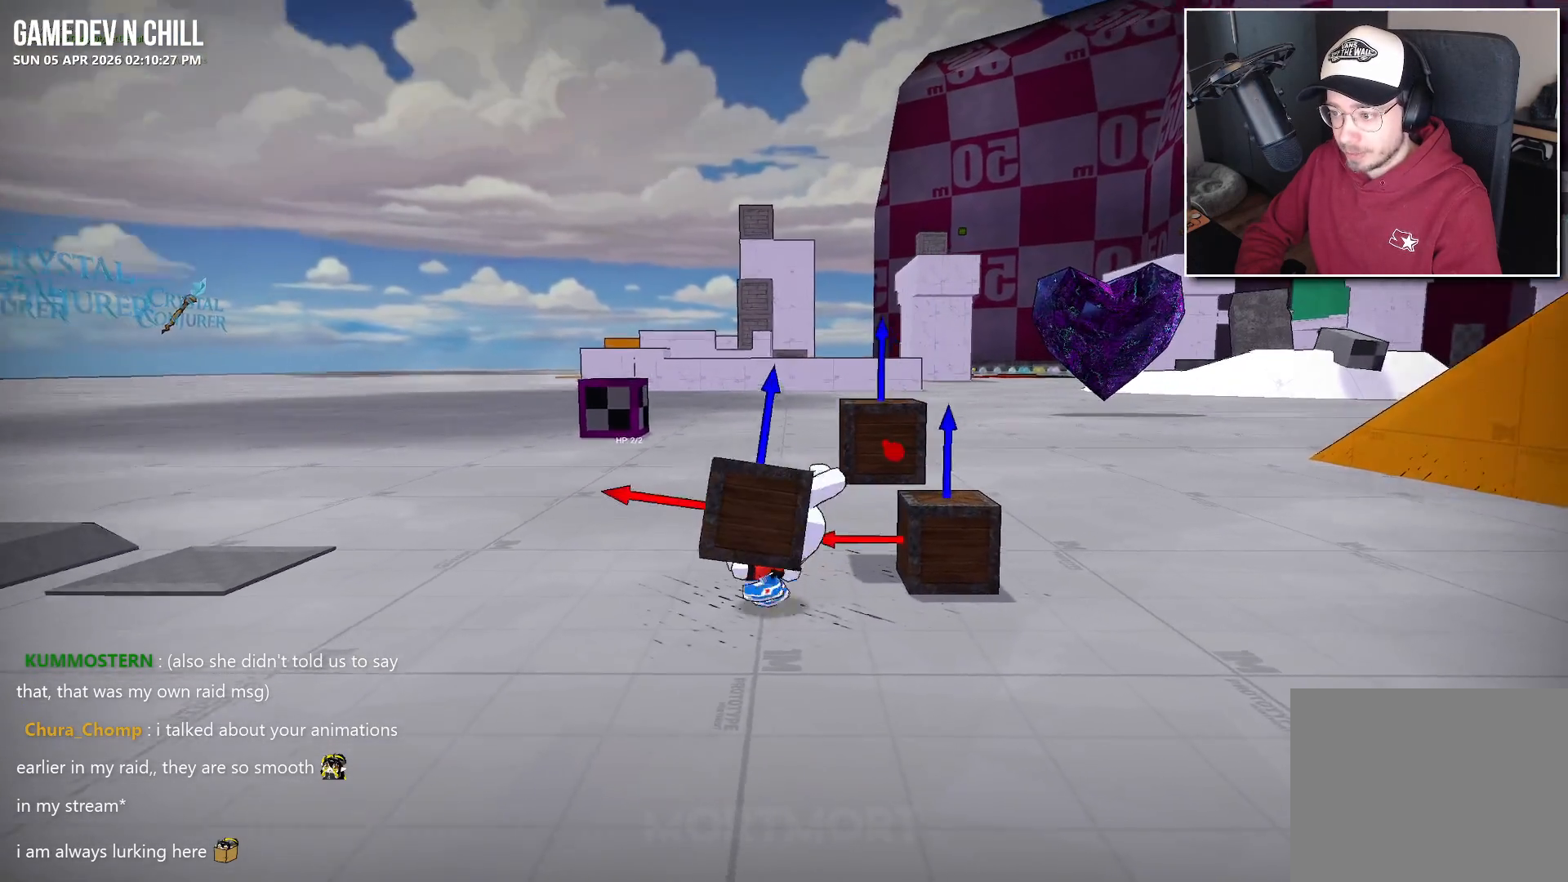
{"buttons": [], "left_stick": "center", "right_stick": "center", "events": [[133, "left_stick", "down-left"], [133, "right_stick", "center"], [233, "left_stick", "center"]]}